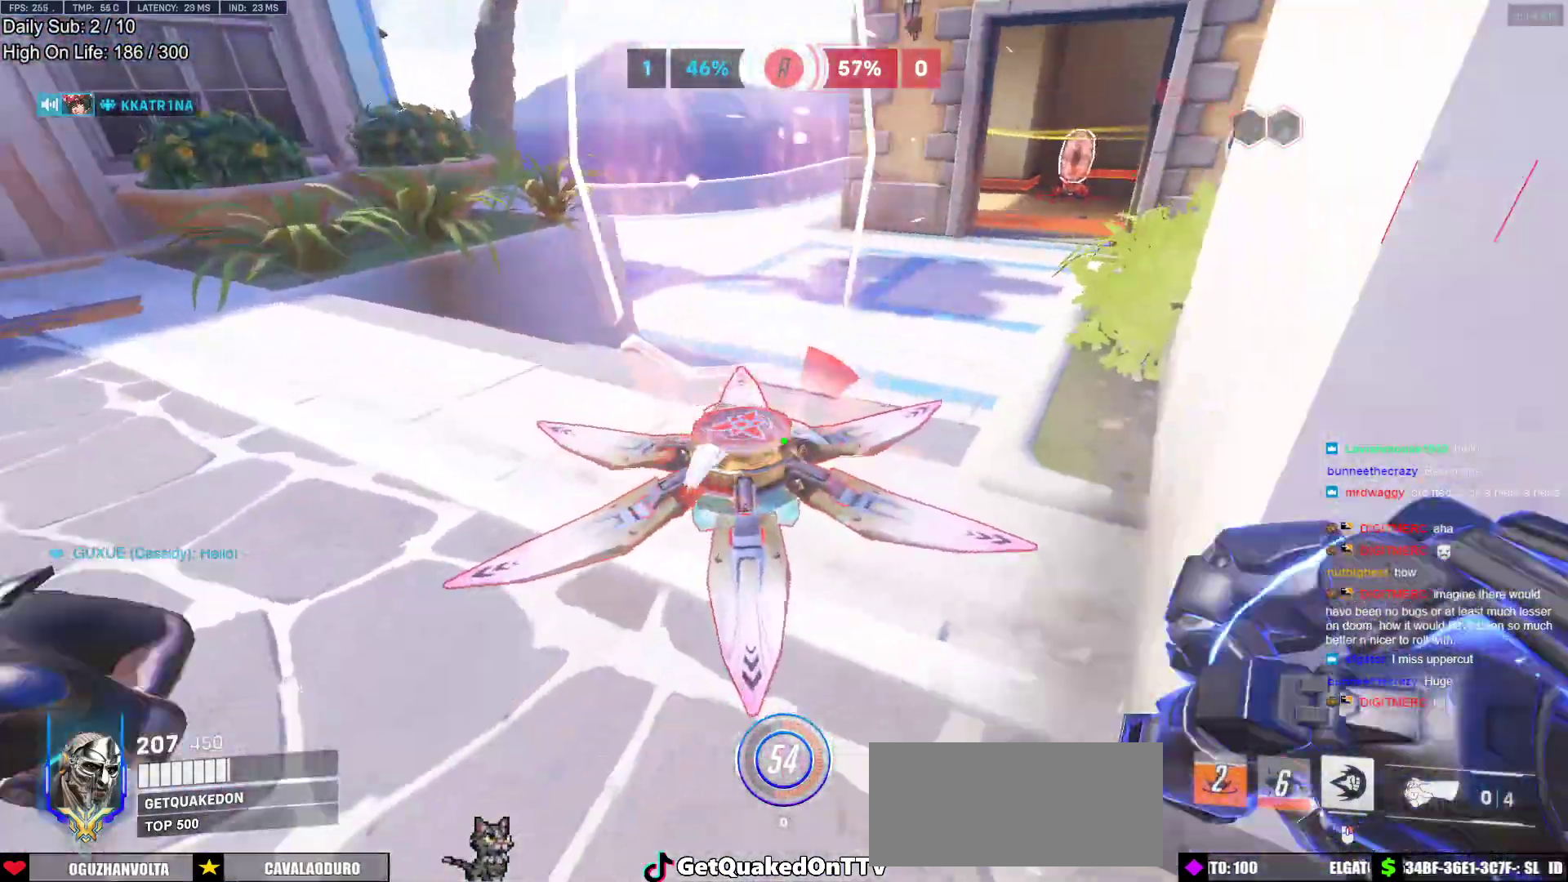
Gameplay with keyboard and mouse; each line is a JSON object with the keys and mouse buttons held at the frame after it. "events" lists presses ("down") and releases ("up") of "a", "ctrl", "d", "e", "f", "melee", "q", "r", "s", "shift", "space", "w", "mouse_left" and "mouse_right" between this image and that frame as [ms after this image, input, new state], when the widget could be followed in between. "mouse_left", "mouse_right" = the "left", "right" buttons of the "mouse" list. No other keys are recorded. Mouse movement is not recorded. Key names are as the overlay labels them; some are game actions (e.g. jump) rather than physical keys.
{"keys": ["a", "w"], "mouse": [], "events": [[50, "s", "down"], [100, "melee", "up"], [100, "mouse_left", "up"], [233, "s", "up"], [283, "a", "down"], [317, "d", "up"], [367, "w", "down"]]}
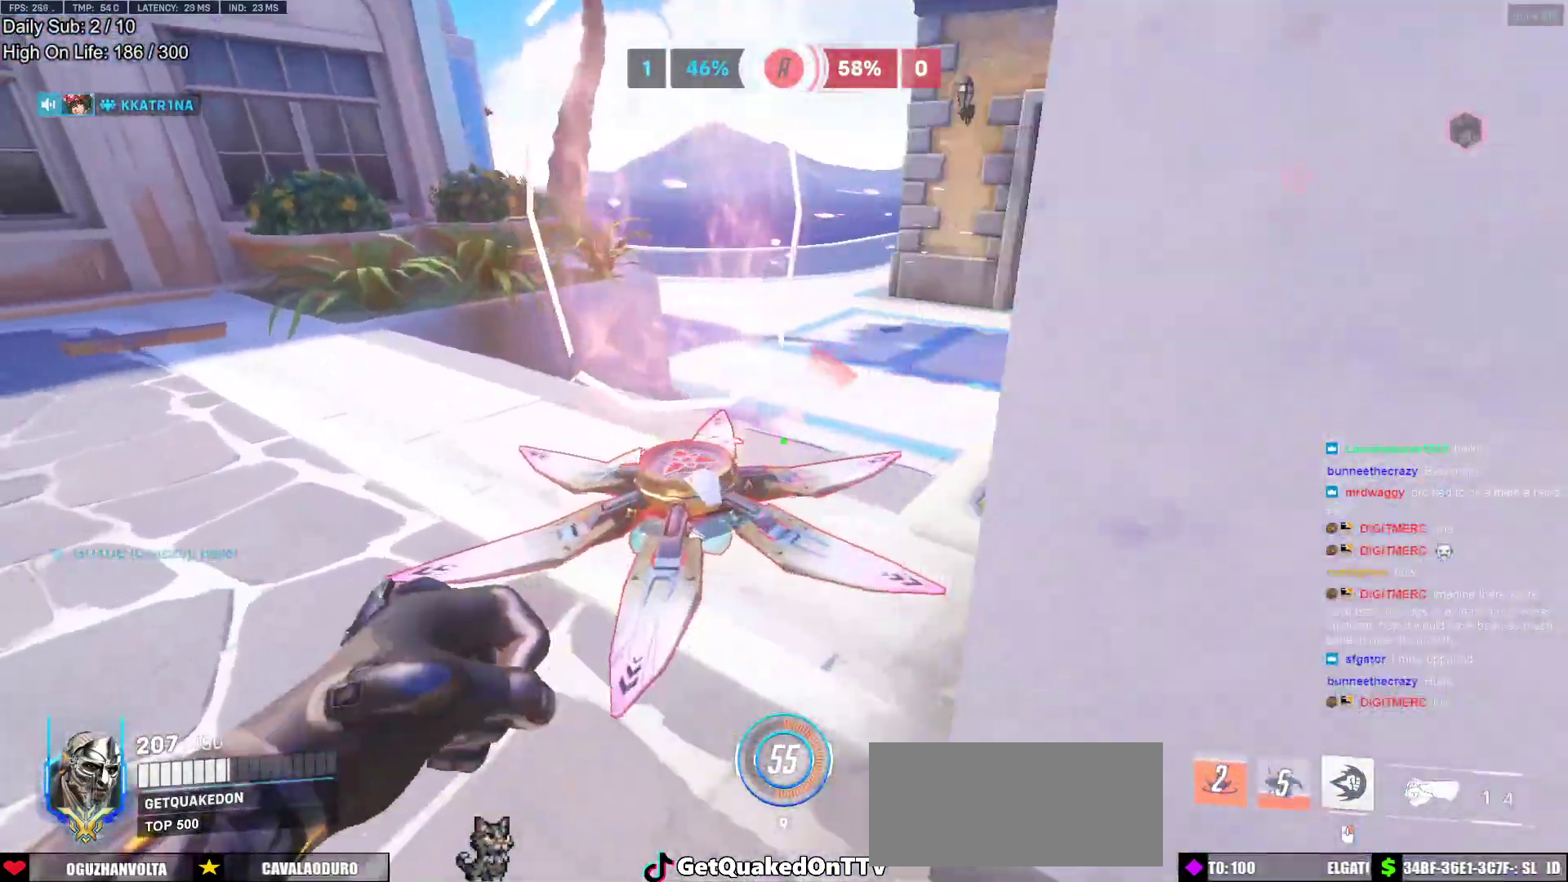
{"keys": ["a", "w"], "mouse": [], "events": [[17, "w", "up"], [100, "d", "down"], [100, "mouse_left", "down"], [150, "a", "up"], [250, "mouse_left", "up"], [333, "a", "down"], [383, "d", "up"], [433, "w", "down"]]}
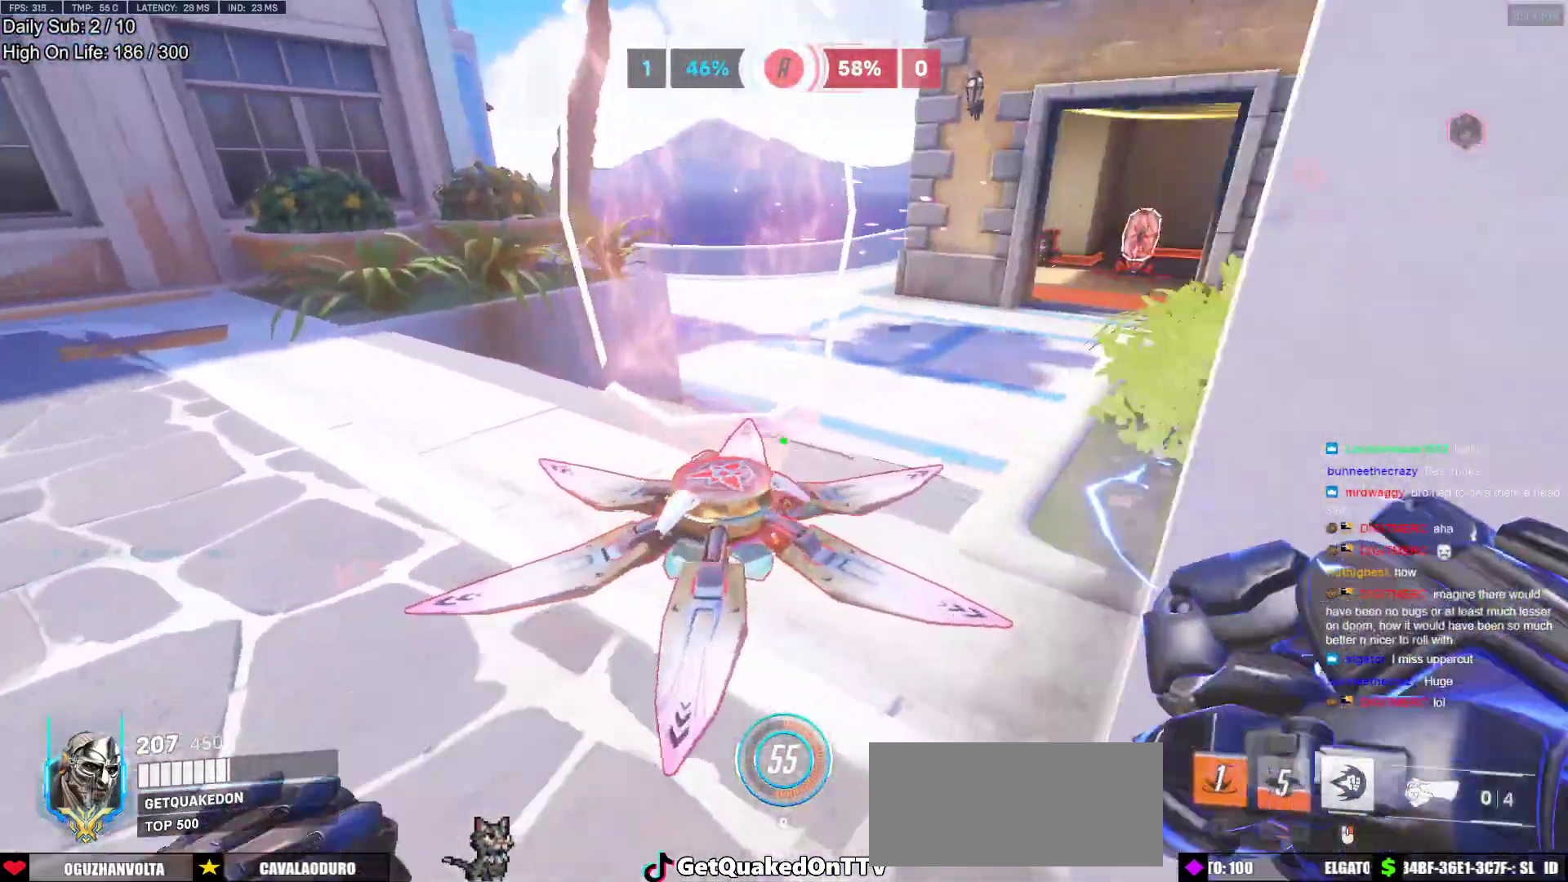
{"keys": ["d"], "mouse": [], "events": [[33, "melee", "down"], [67, "w", "up"], [117, "d", "down"], [117, "melee", "up"], [117, "s", "down"], [167, "a", "up"], [400, "s", "up"]]}
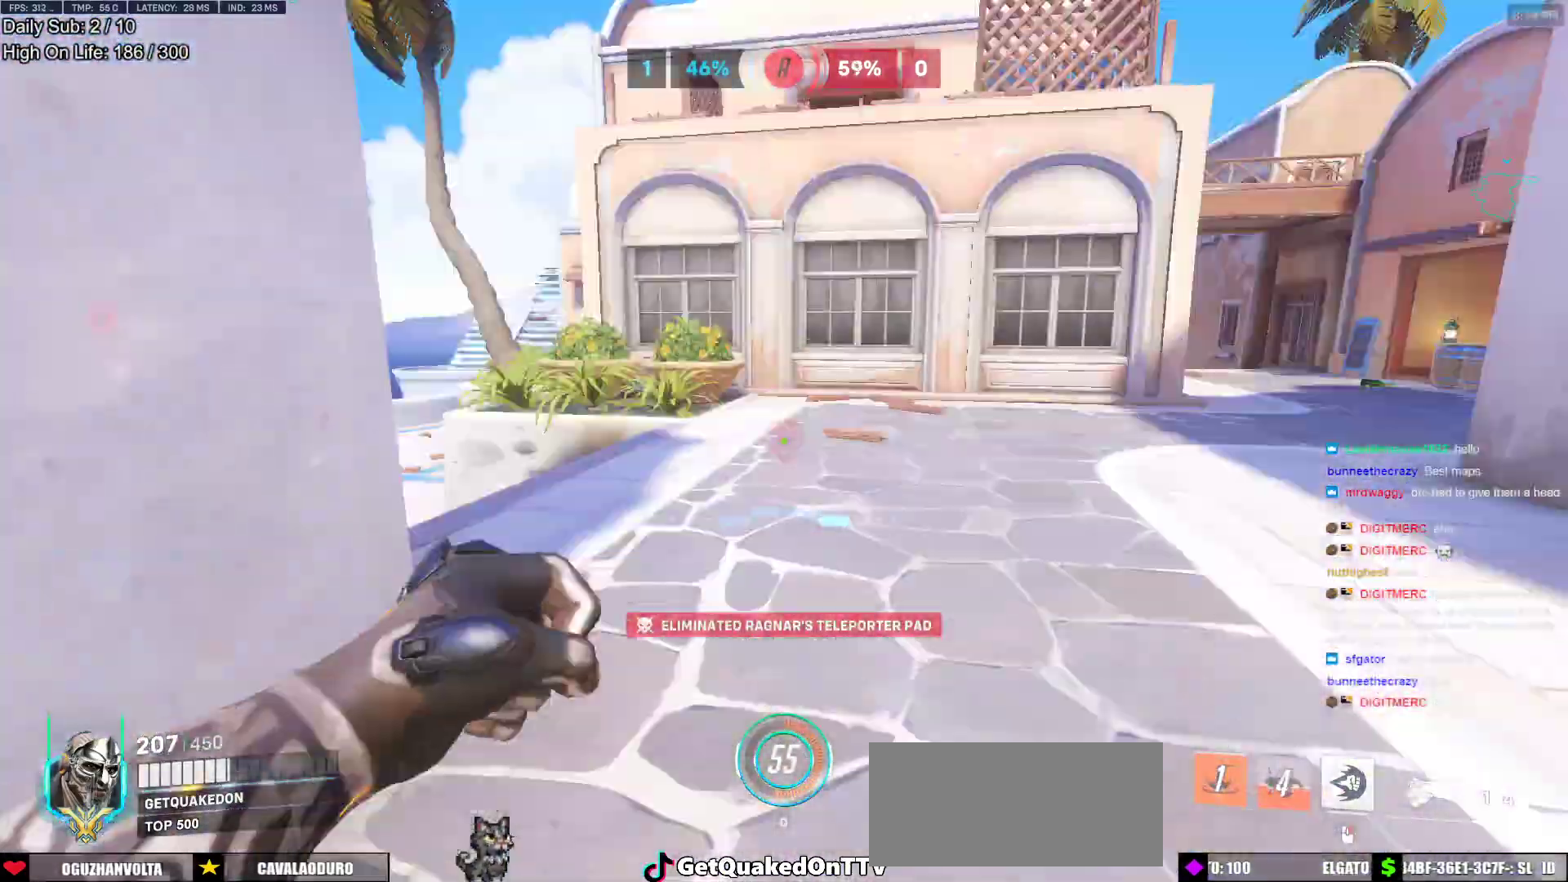
{"keys": [], "mouse": [], "events": [[133, "a", "down"], [133, "w", "down"], [183, "d", "up"], [183, "w", "up"], [417, "a", "up"]]}
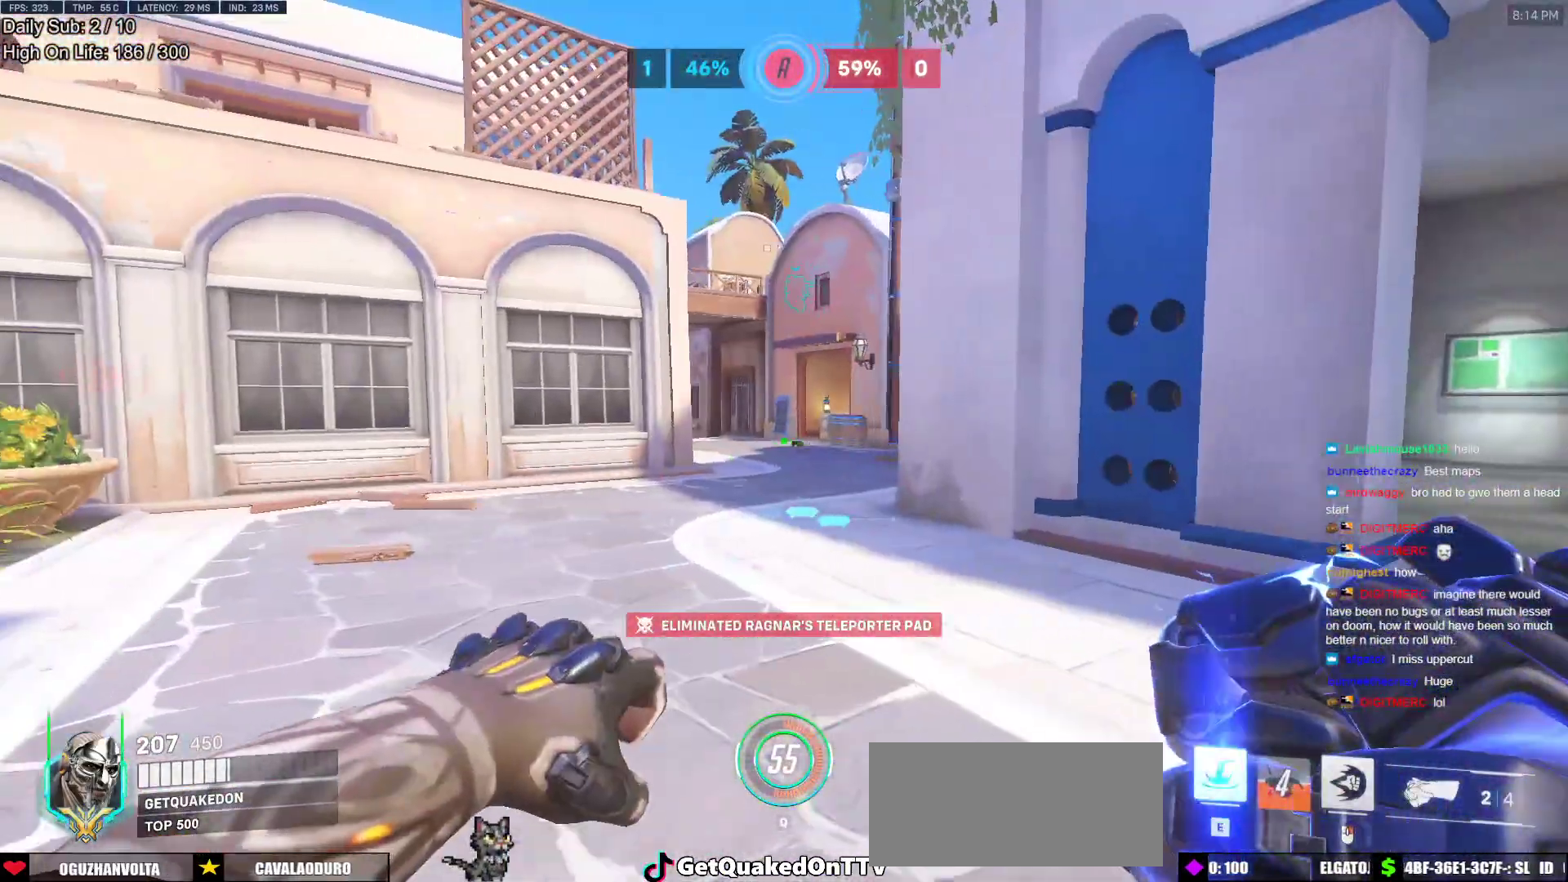
{"keys": ["d", "w"], "mouse": [], "events": [[17, "d", "down"], [17, "w", "down"], [67, "w", "up"], [200, "w", "down"]]}
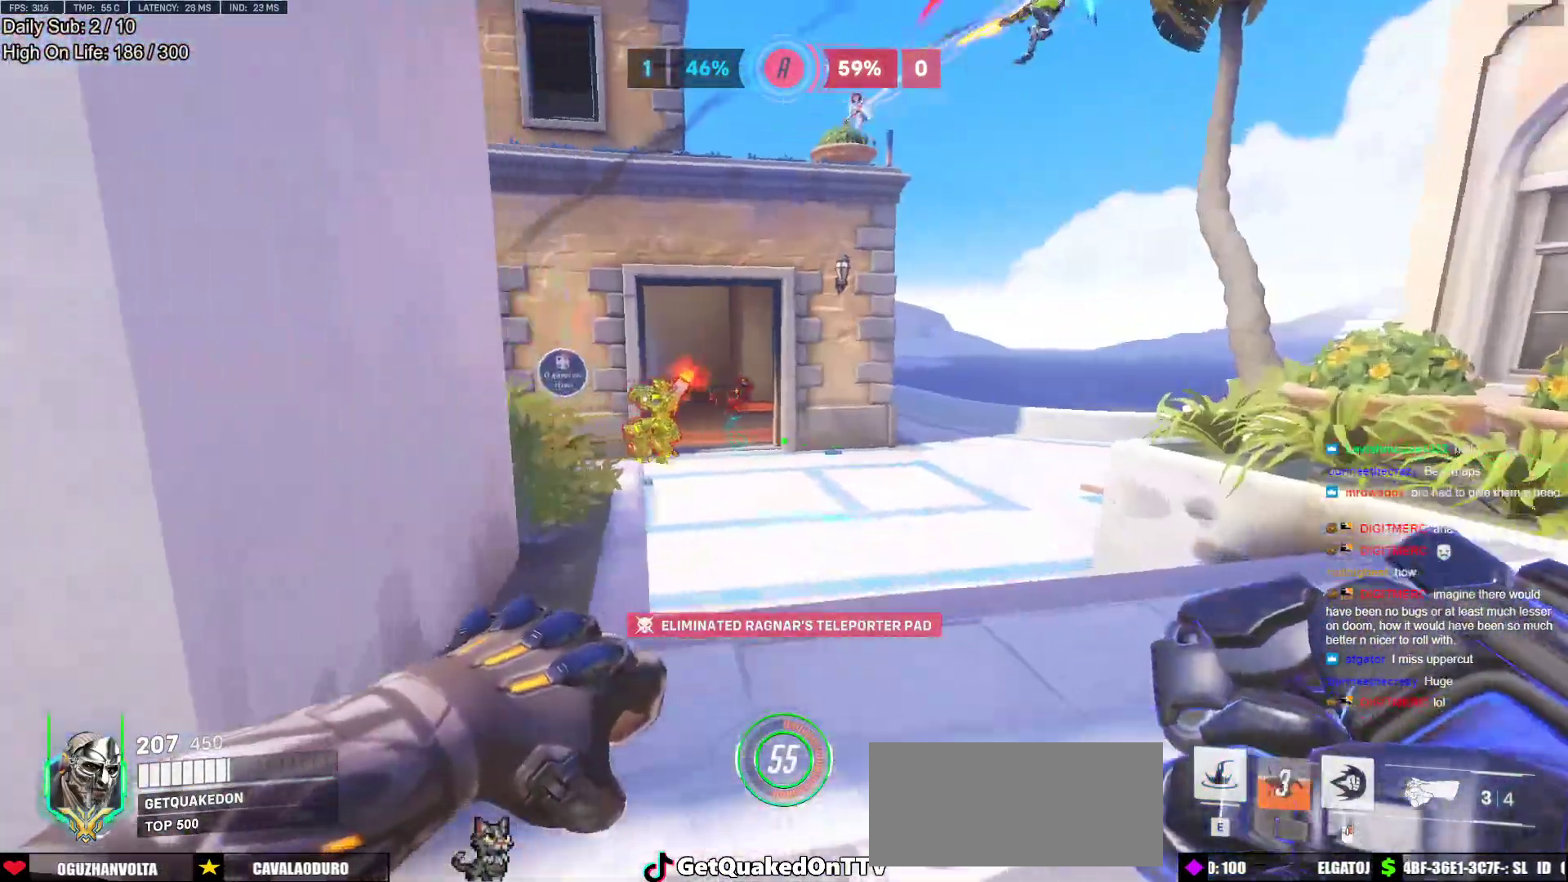
{"keys": ["a"], "mouse": ["left"], "events": [[117, "w", "up"], [167, "d", "up"], [167, "mouse_left", "down"], [217, "d", "down"], [317, "a", "down"], [317, "d", "up"], [317, "mouse_left", "up"], [317, "w", "down"], [350, "w", "up"], [450, "mouse_left", "down"]]}
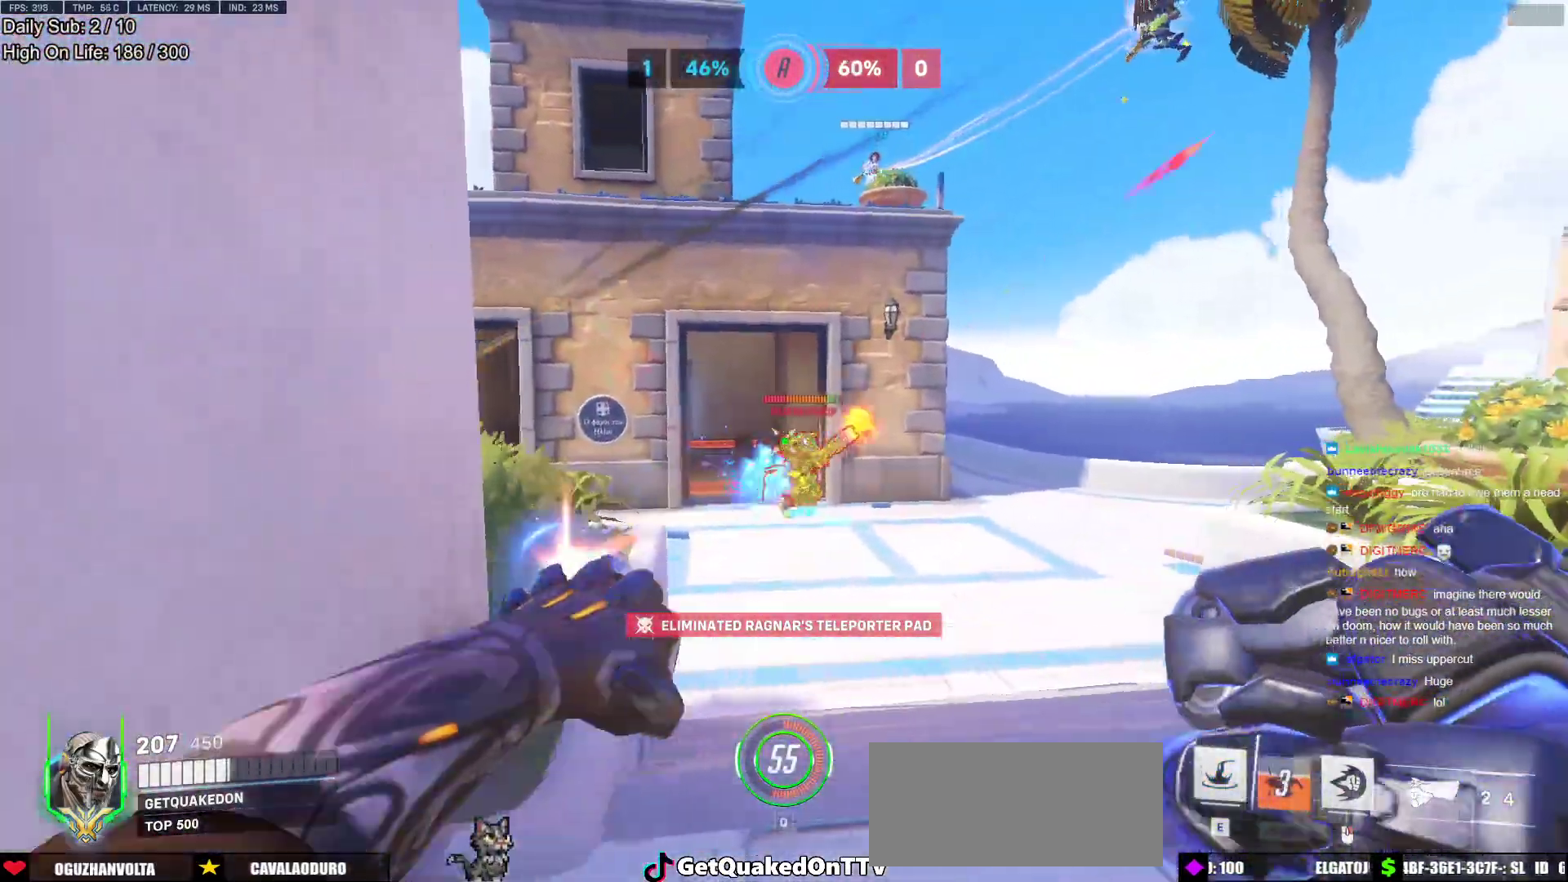
{"keys": ["a"], "mouse": [], "events": [[83, "mouse_left", "up"], [283, "w", "down"], [417, "w", "up"]]}
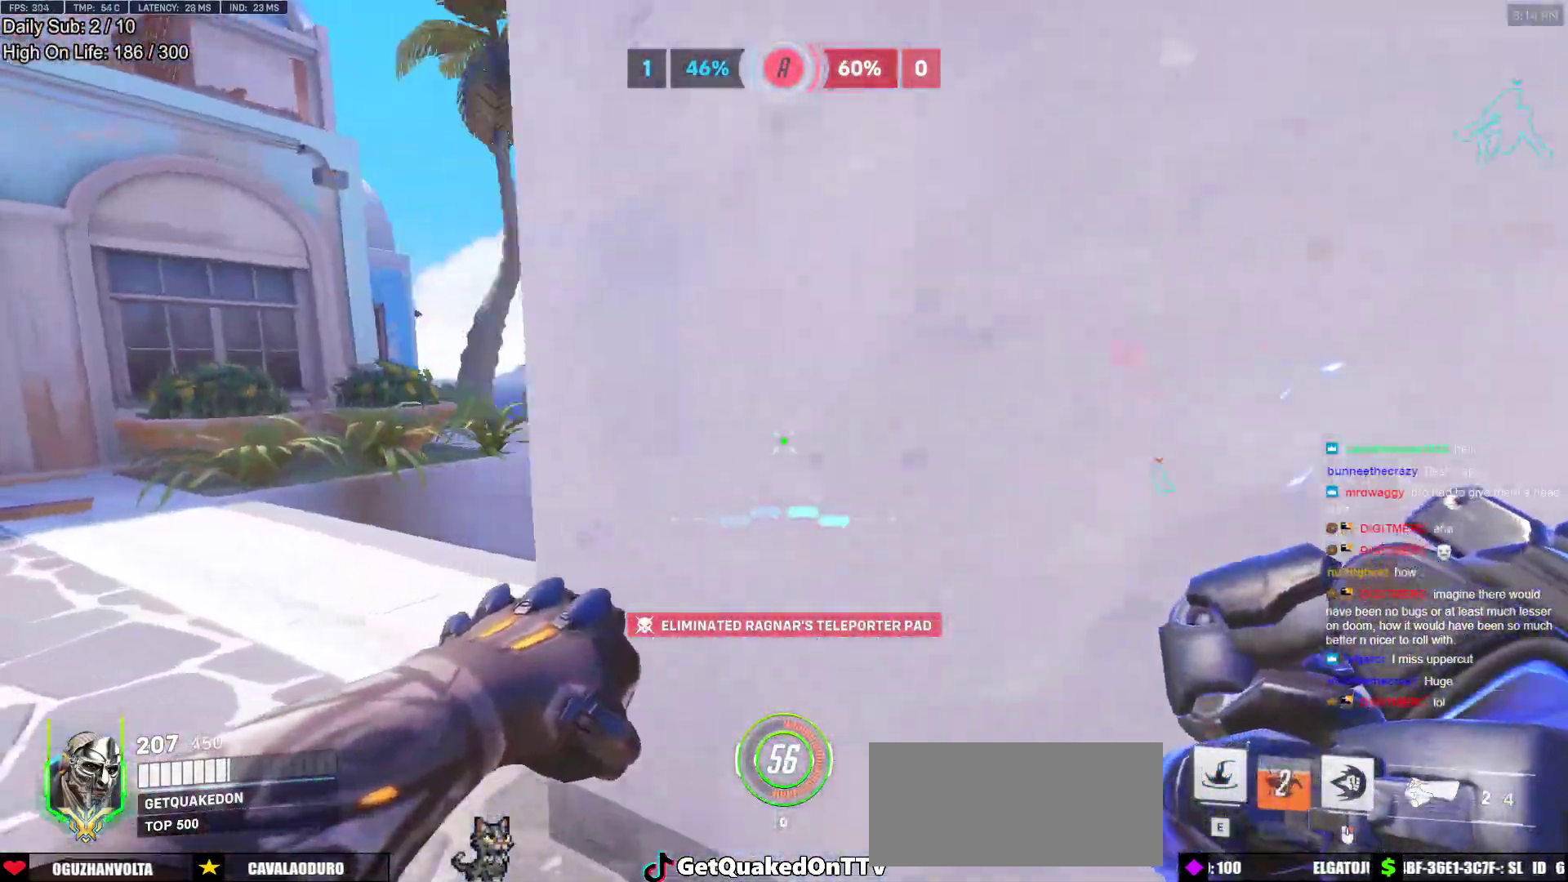
{"keys": ["d"], "mouse": [], "events": [[117, "a", "up"], [117, "d", "down"]]}
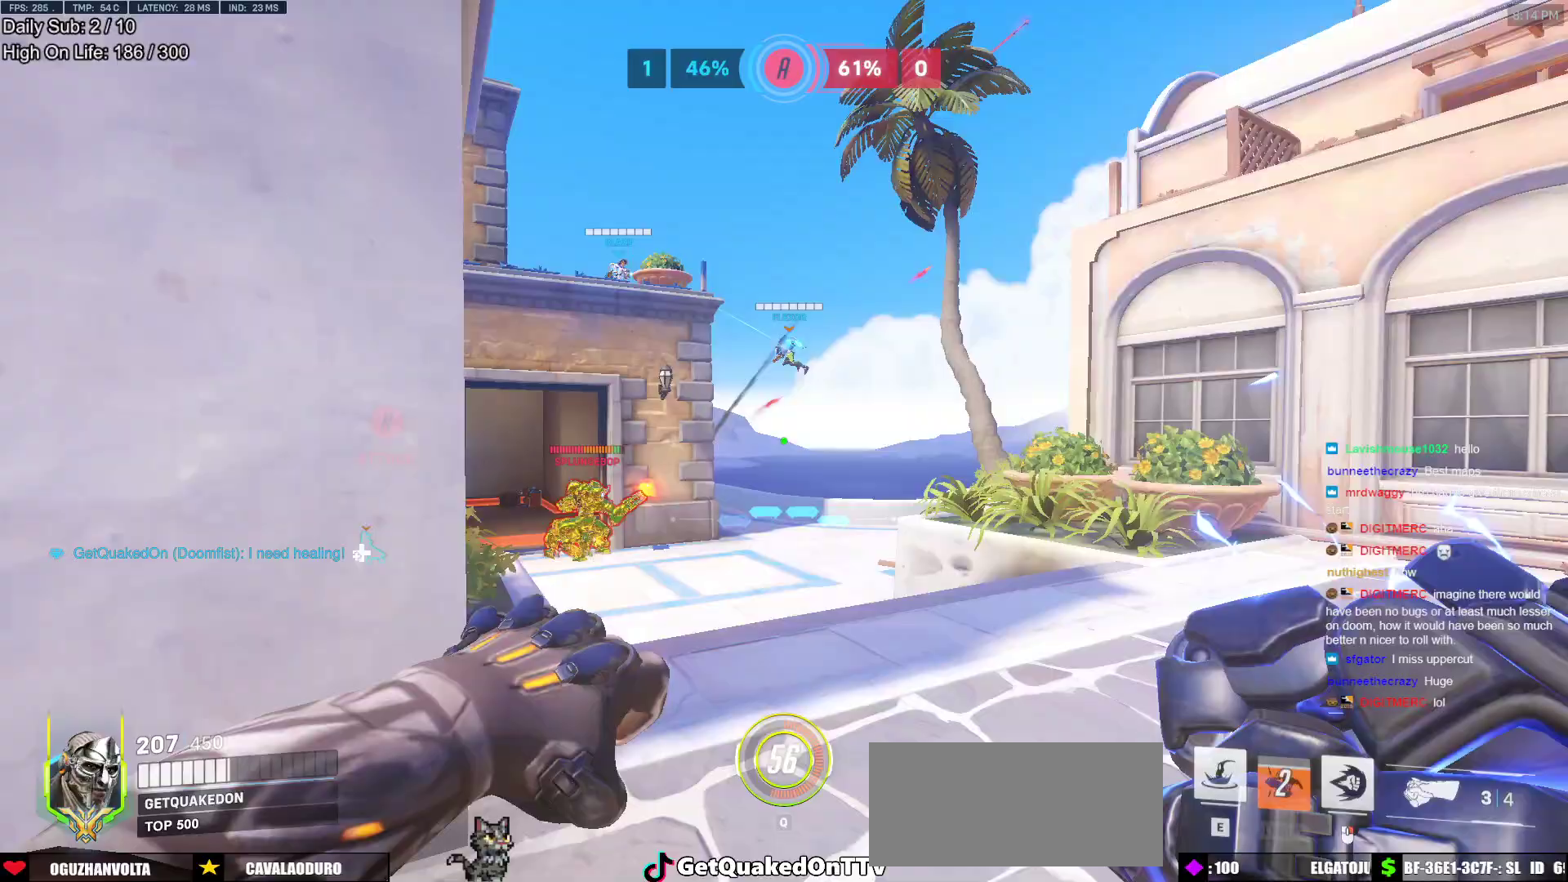
{"keys": ["e", "w"], "mouse": [], "events": [[33, "w", "down"], [267, "d", "up"], [400, "e", "down"]]}
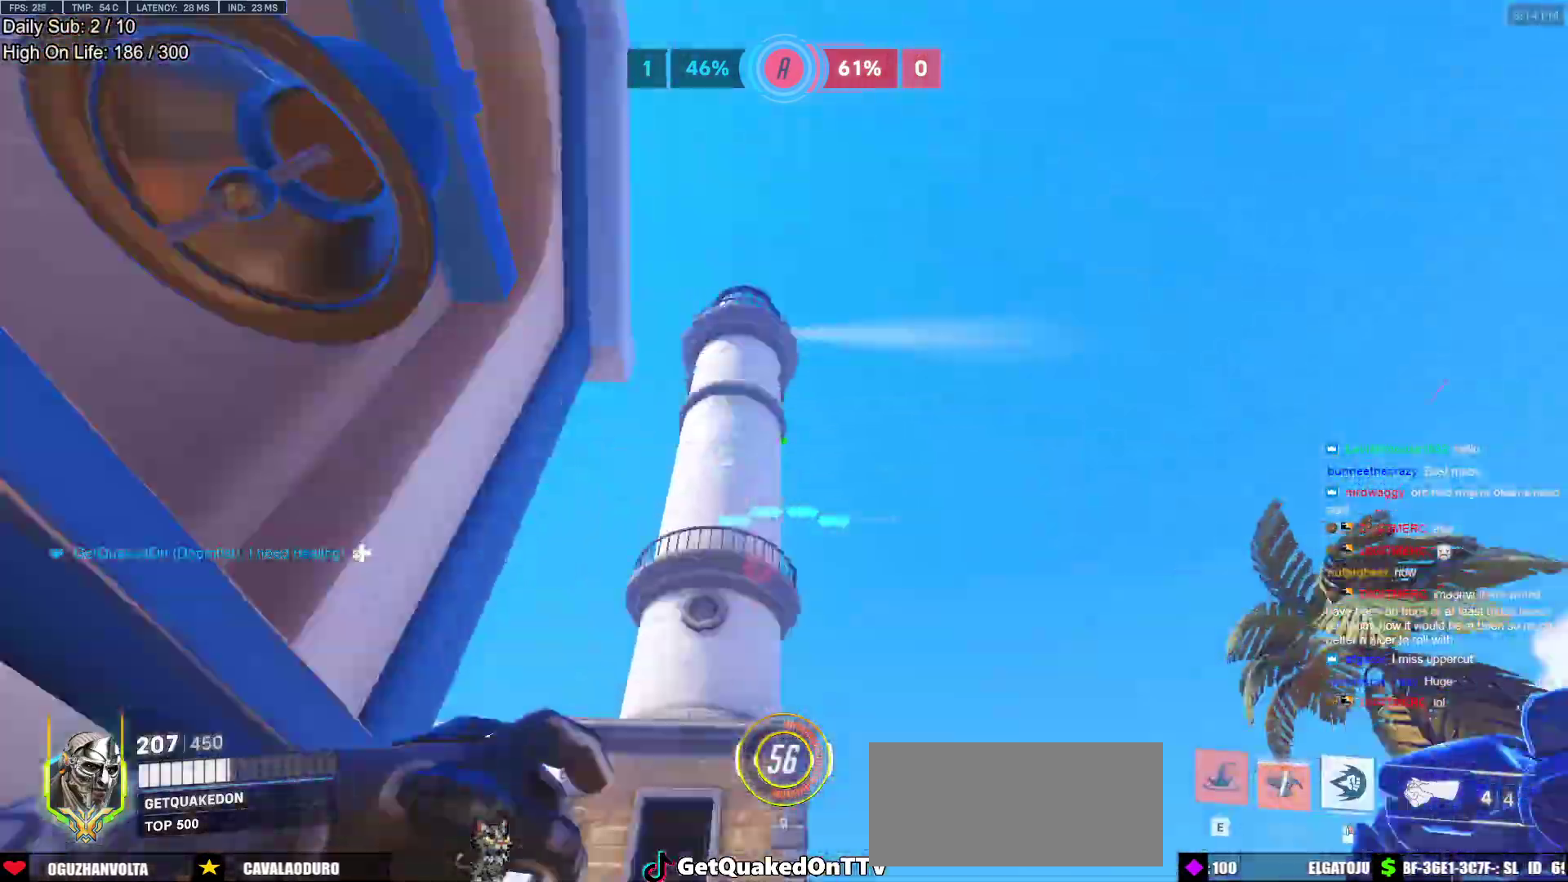
{"keys": ["a", "e", "w"], "mouse": [], "events": [[50, "e", "up"], [133, "e", "down"], [283, "e", "up"], [333, "e", "down"], [417, "a", "down"], [417, "e", "up"], [467, "e", "down"]]}
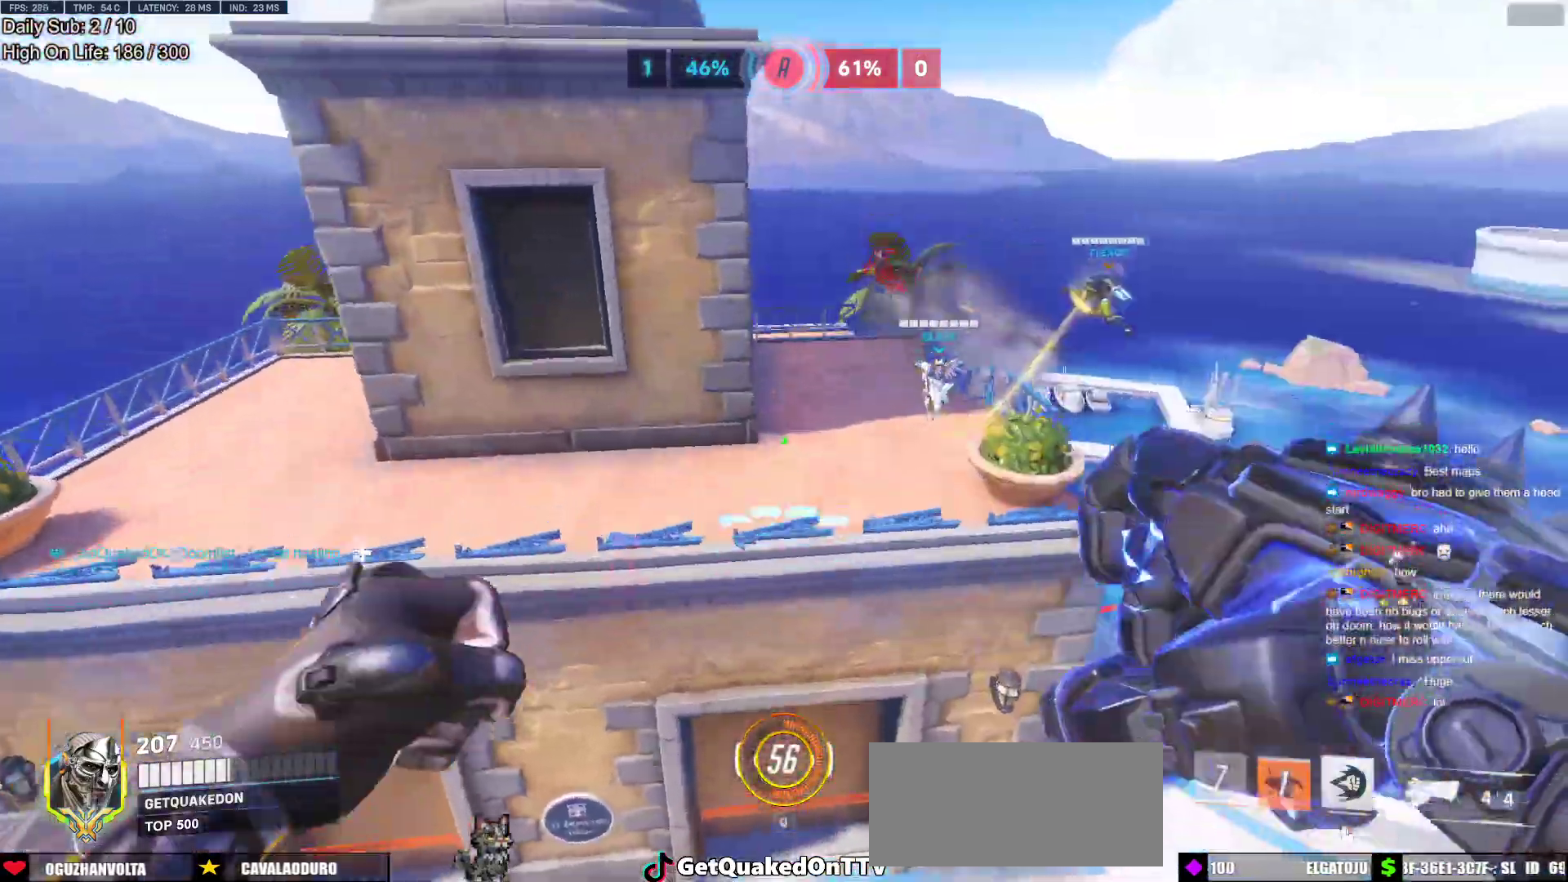
{"keys": ["d", "w"], "mouse": [], "events": [[67, "e", "up"], [117, "a", "up"], [250, "d", "down"], [250, "mouse_left", "down"], [383, "mouse_left", "up"]]}
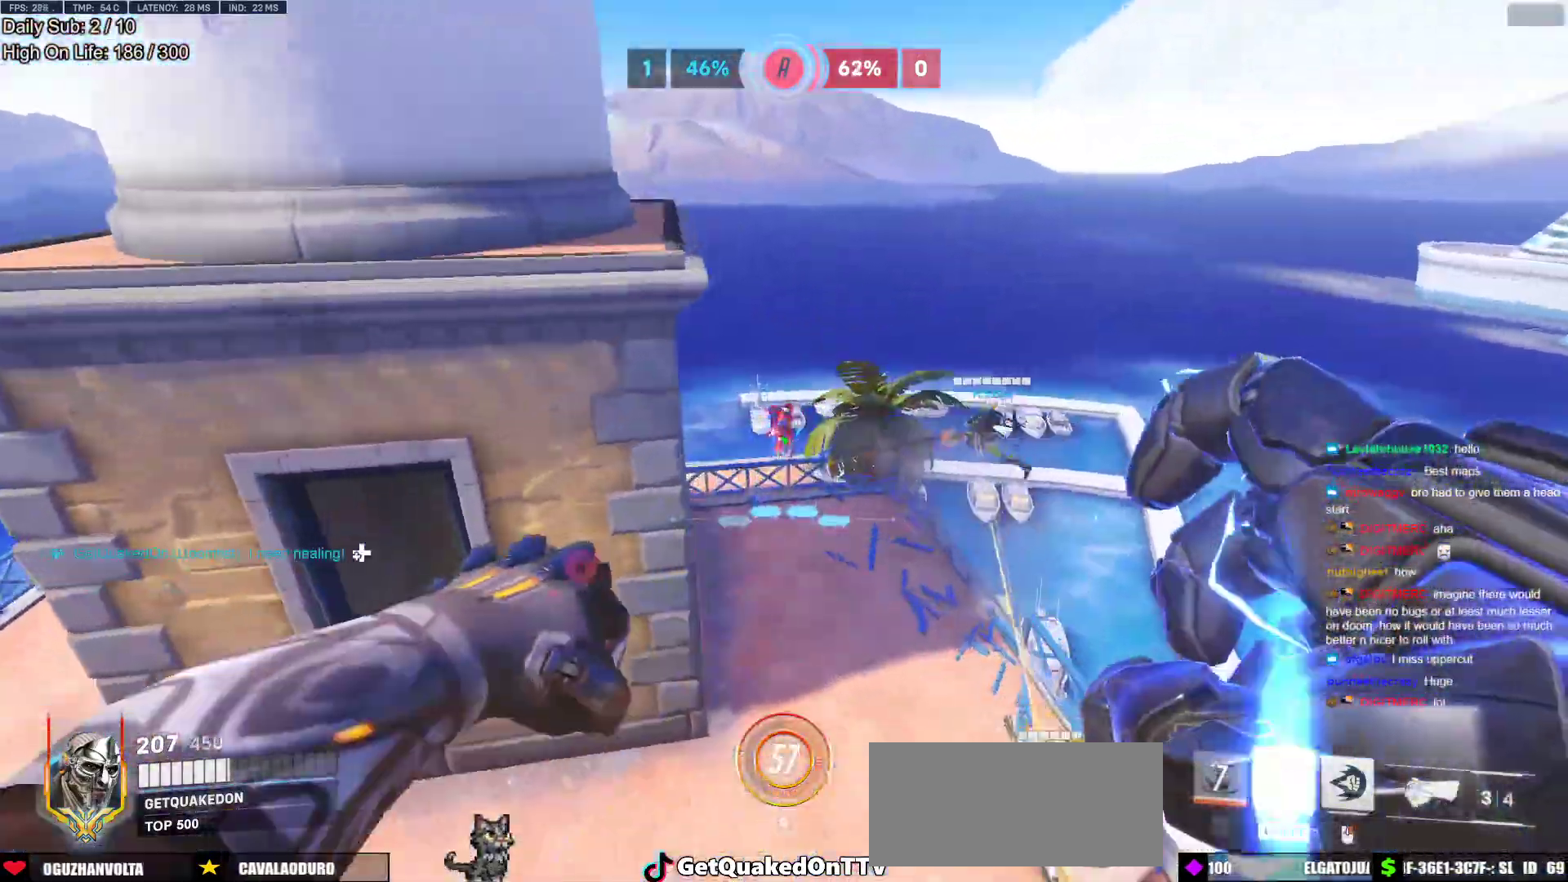
{"keys": ["a", "w"], "mouse": [], "events": [[117, "d", "up"], [167, "mouse_left", "down"], [317, "a", "down"], [317, "mouse_left", "up"]]}
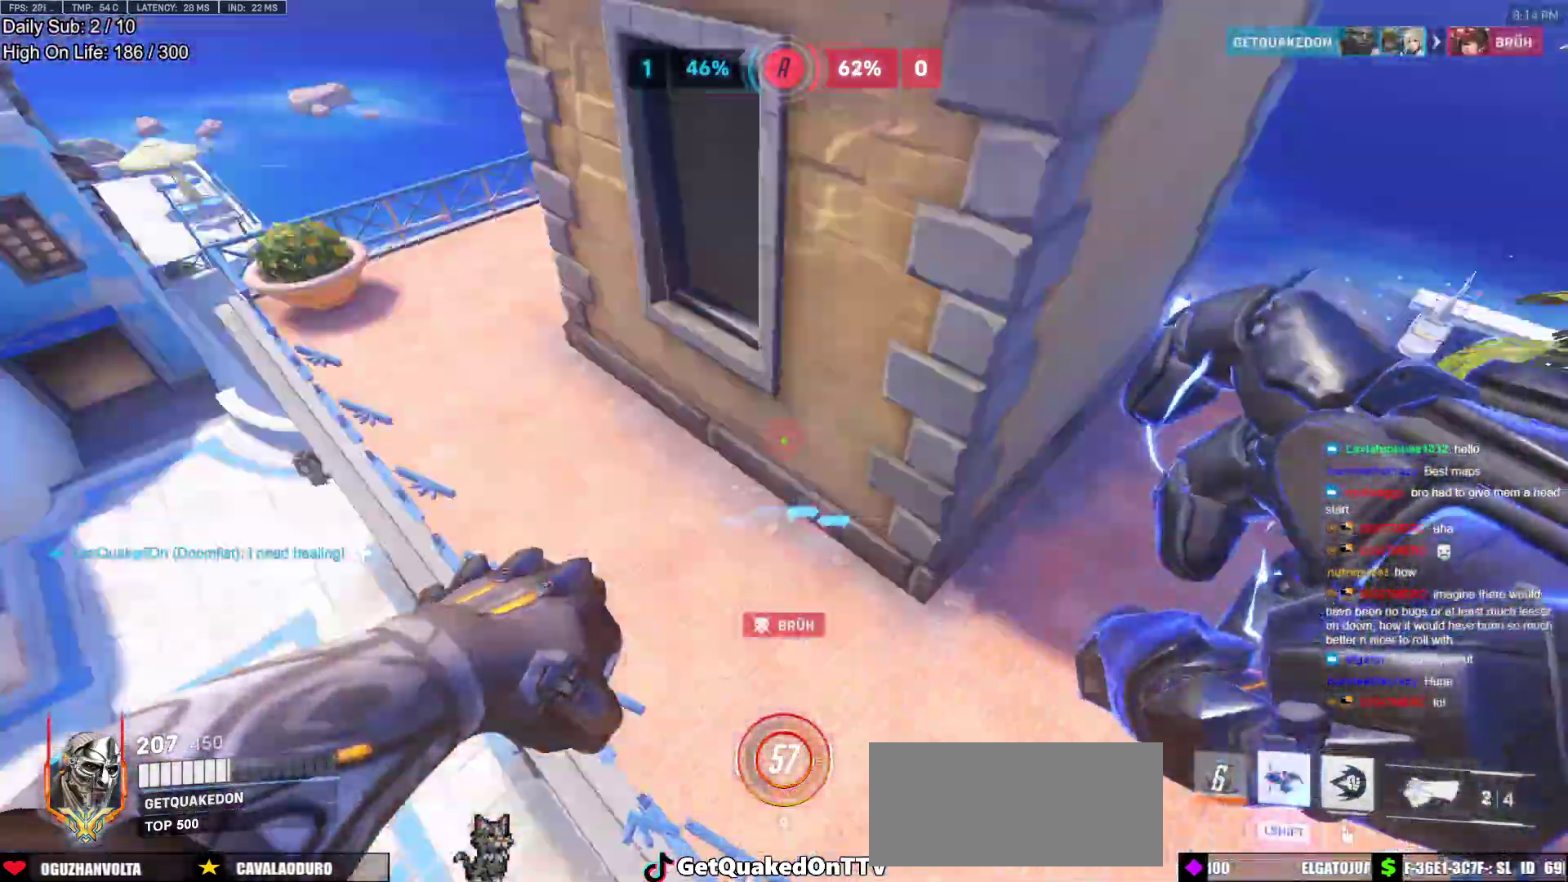
{"keys": ["w"], "mouse": [], "events": [[183, "a", "up"]]}
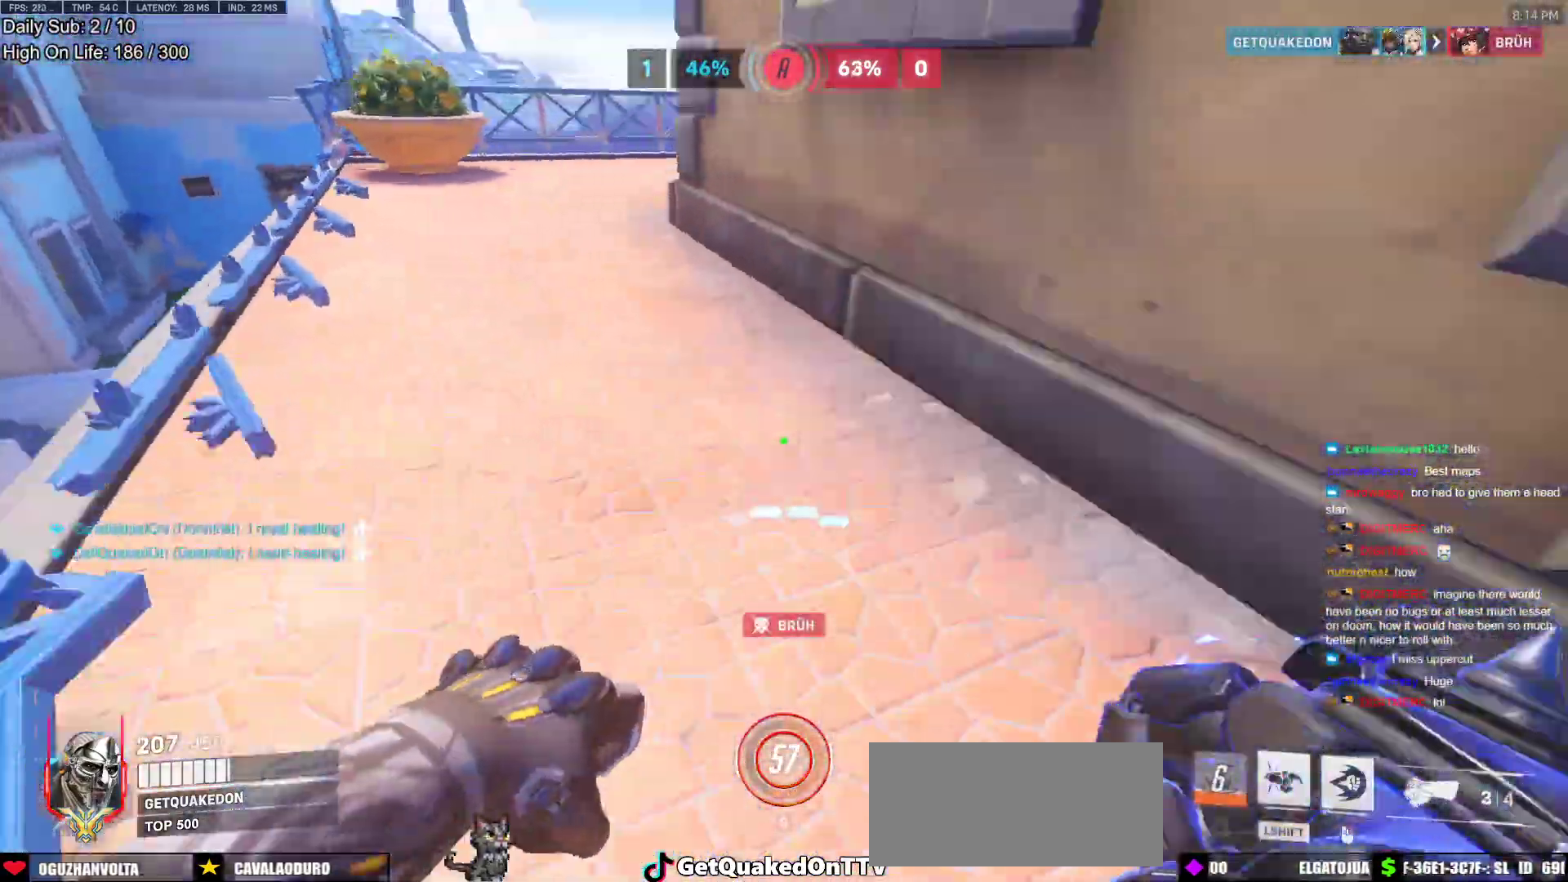
{"keys": ["d"], "mouse": [], "events": [[67, "d", "down"], [250, "w", "up"]]}
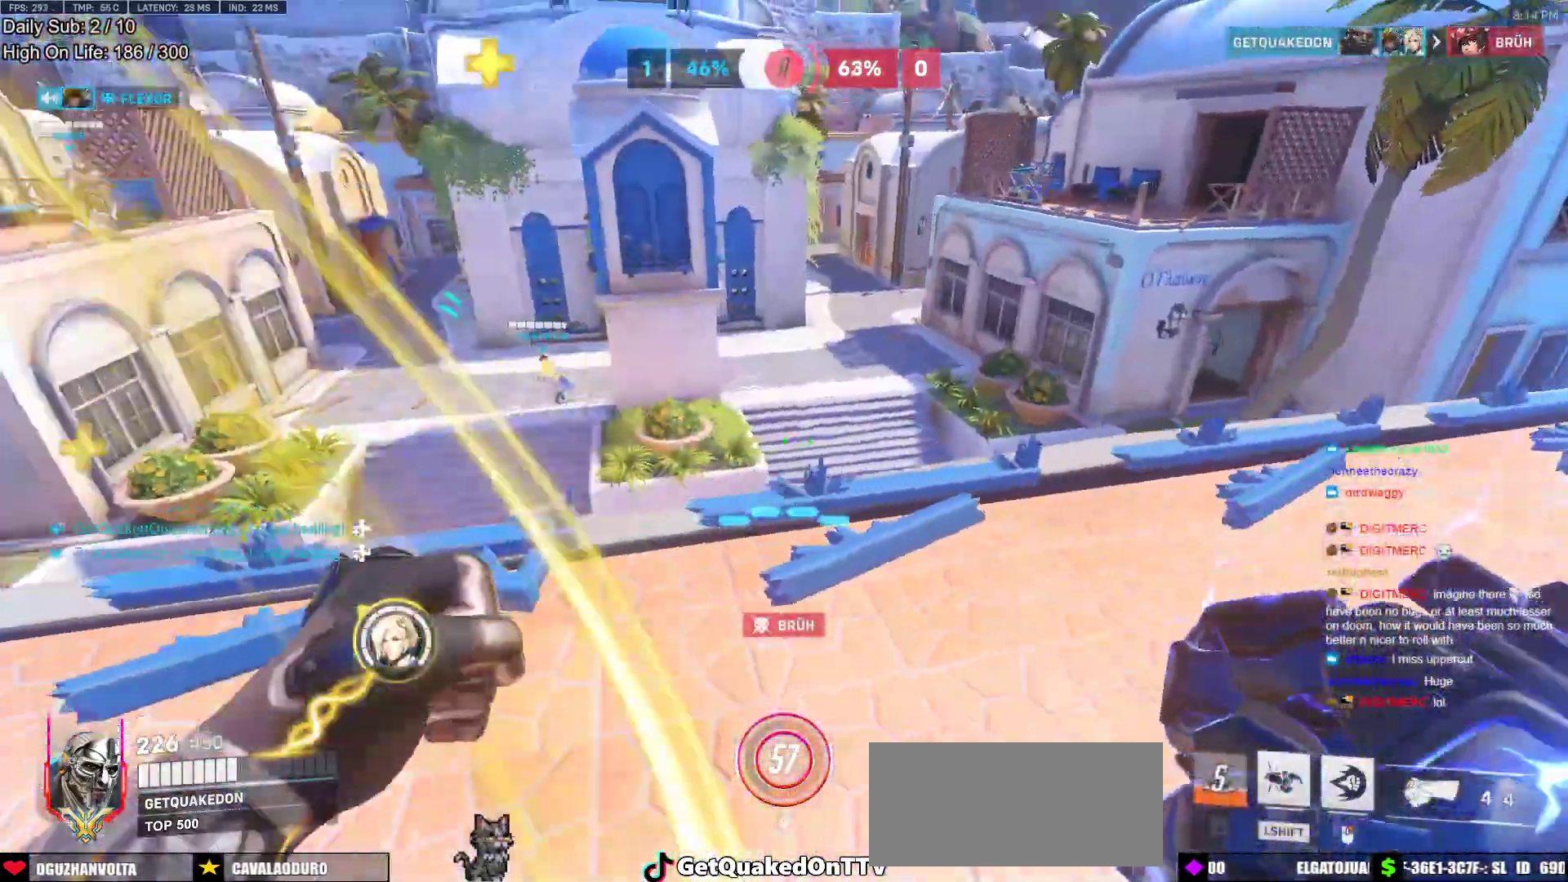
{"keys": ["a"], "mouse": [], "events": [[33, "w", "down"], [400, "a", "down"], [400, "d", "up"], [500, "w", "up"]]}
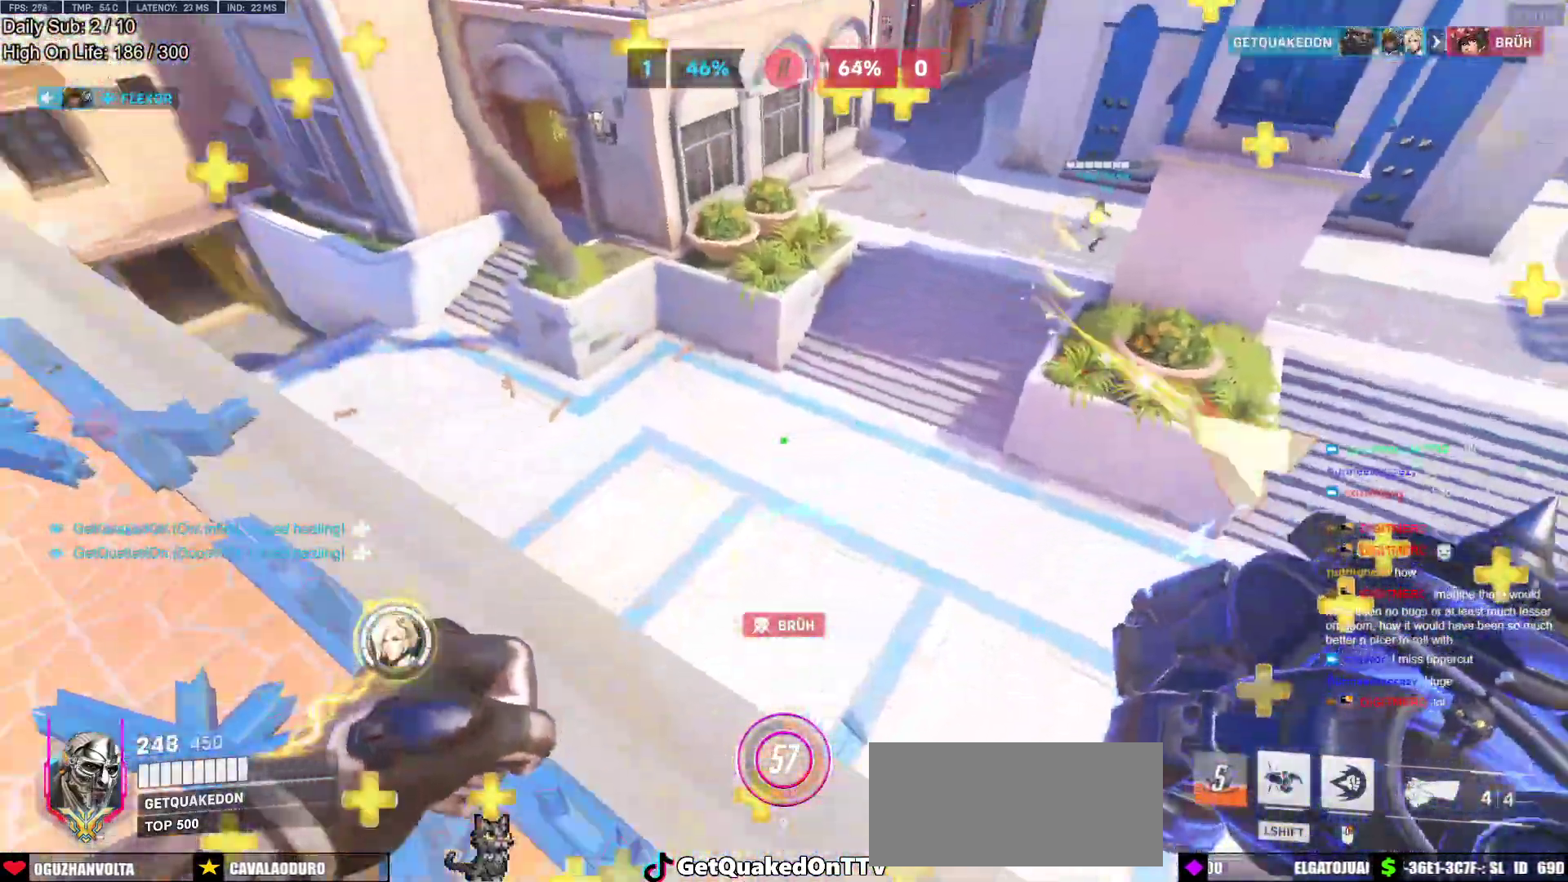
{"keys": ["d"], "mouse": [], "events": [[133, "w", "down"], [233, "w", "up"], [417, "d", "down"], [467, "a", "up"]]}
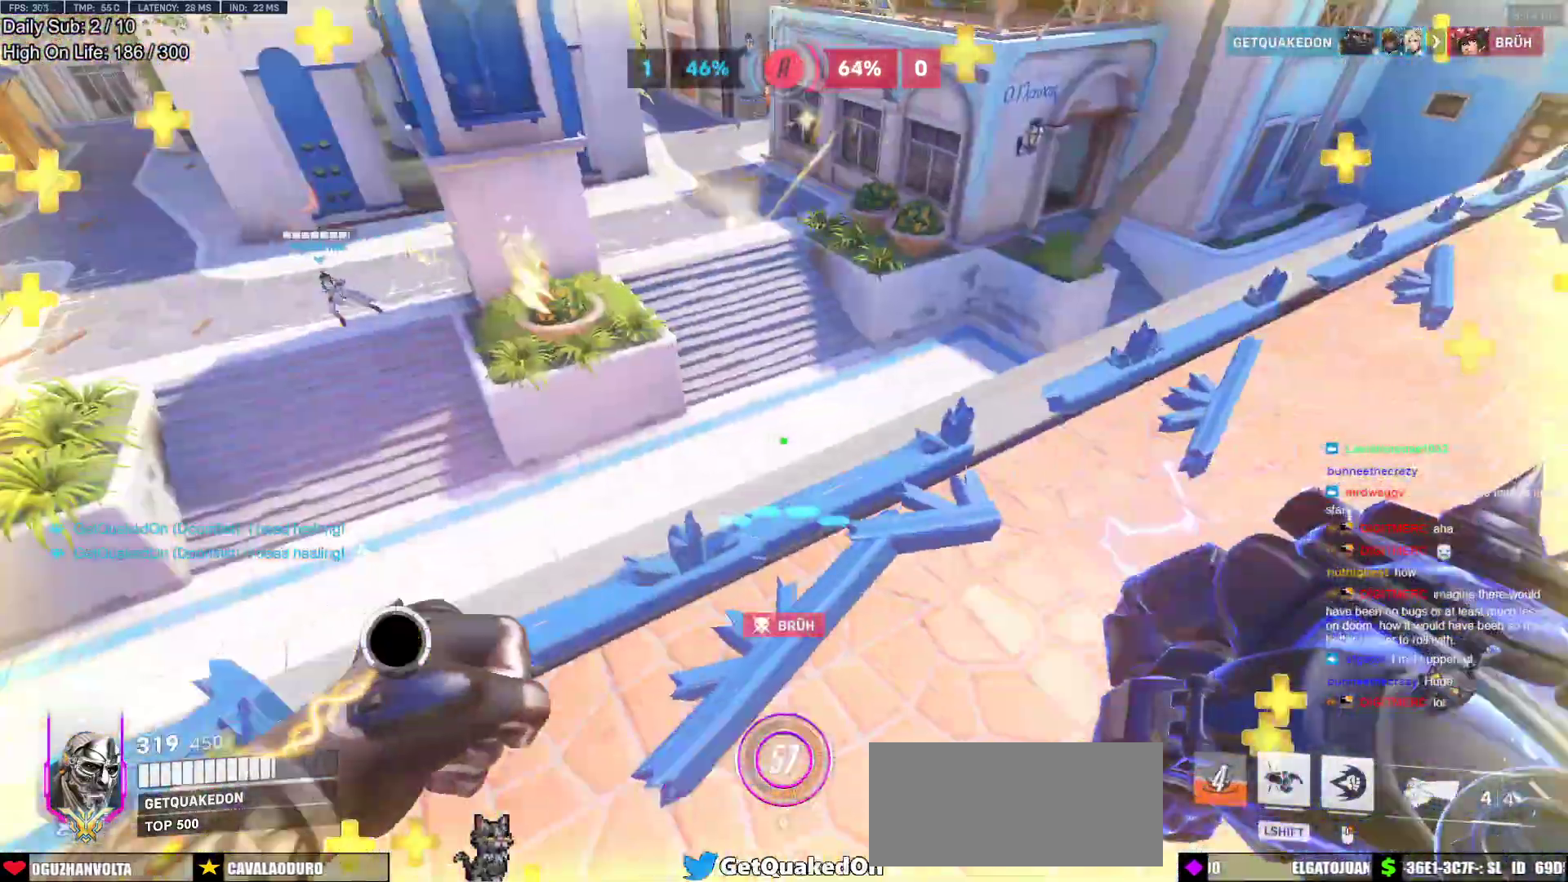
{"keys": ["w"], "mouse": [], "events": [[17, "w", "down"], [100, "d", "up"], [250, "d", "down"], [333, "d", "up"]]}
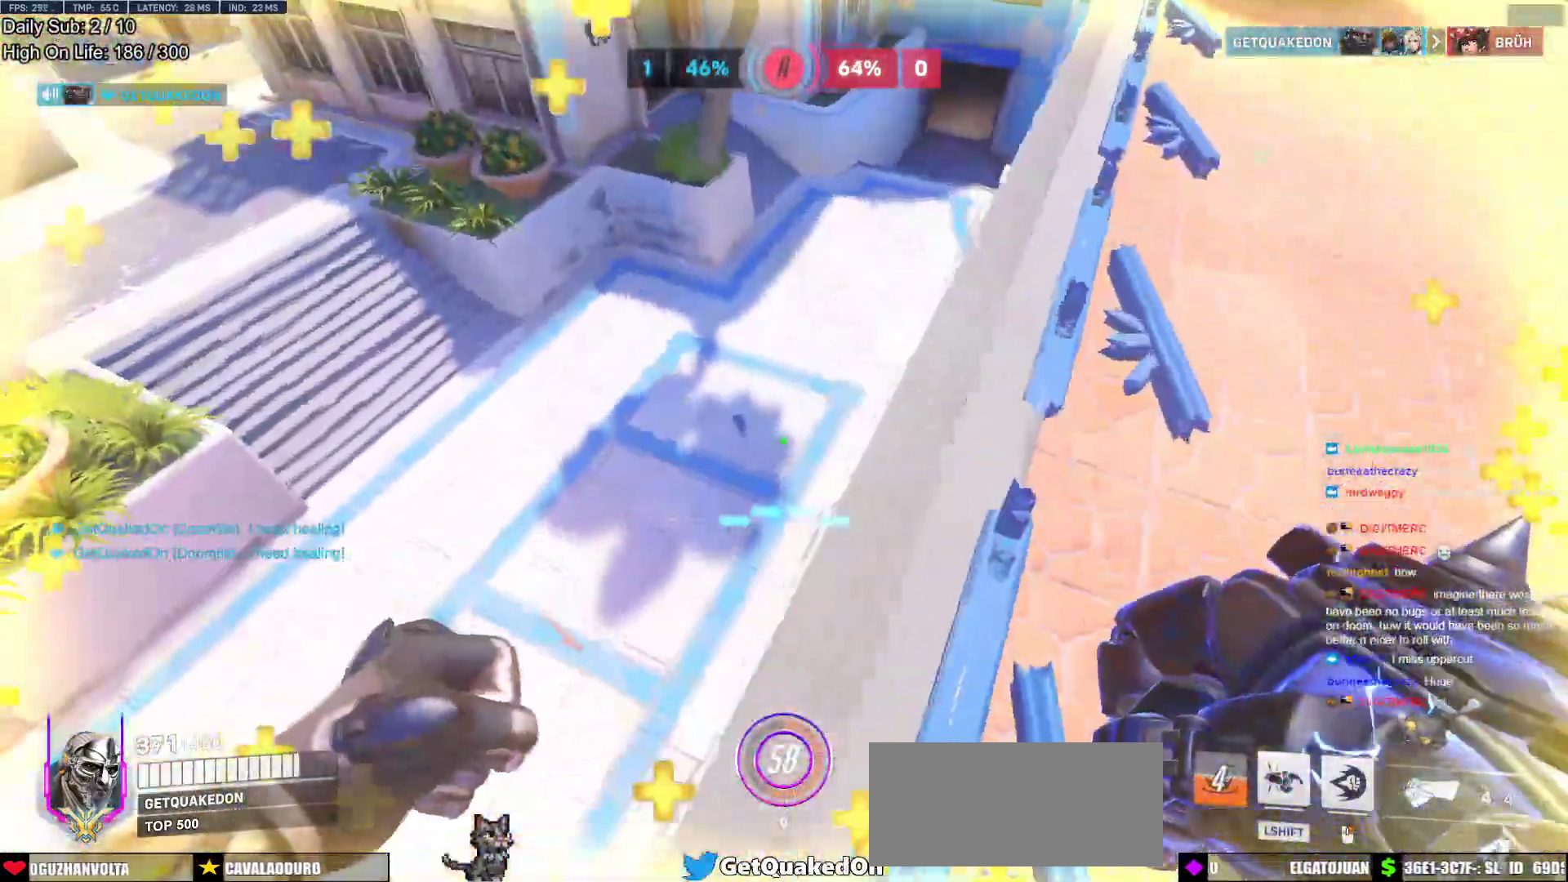
{"keys": ["d"], "mouse": ["right"], "events": [[33, "a", "down"], [117, "space", "down"], [267, "space", "up"], [317, "d", "down"], [367, "a", "up"], [367, "mouse_right", "down"], [500, "w", "up"]]}
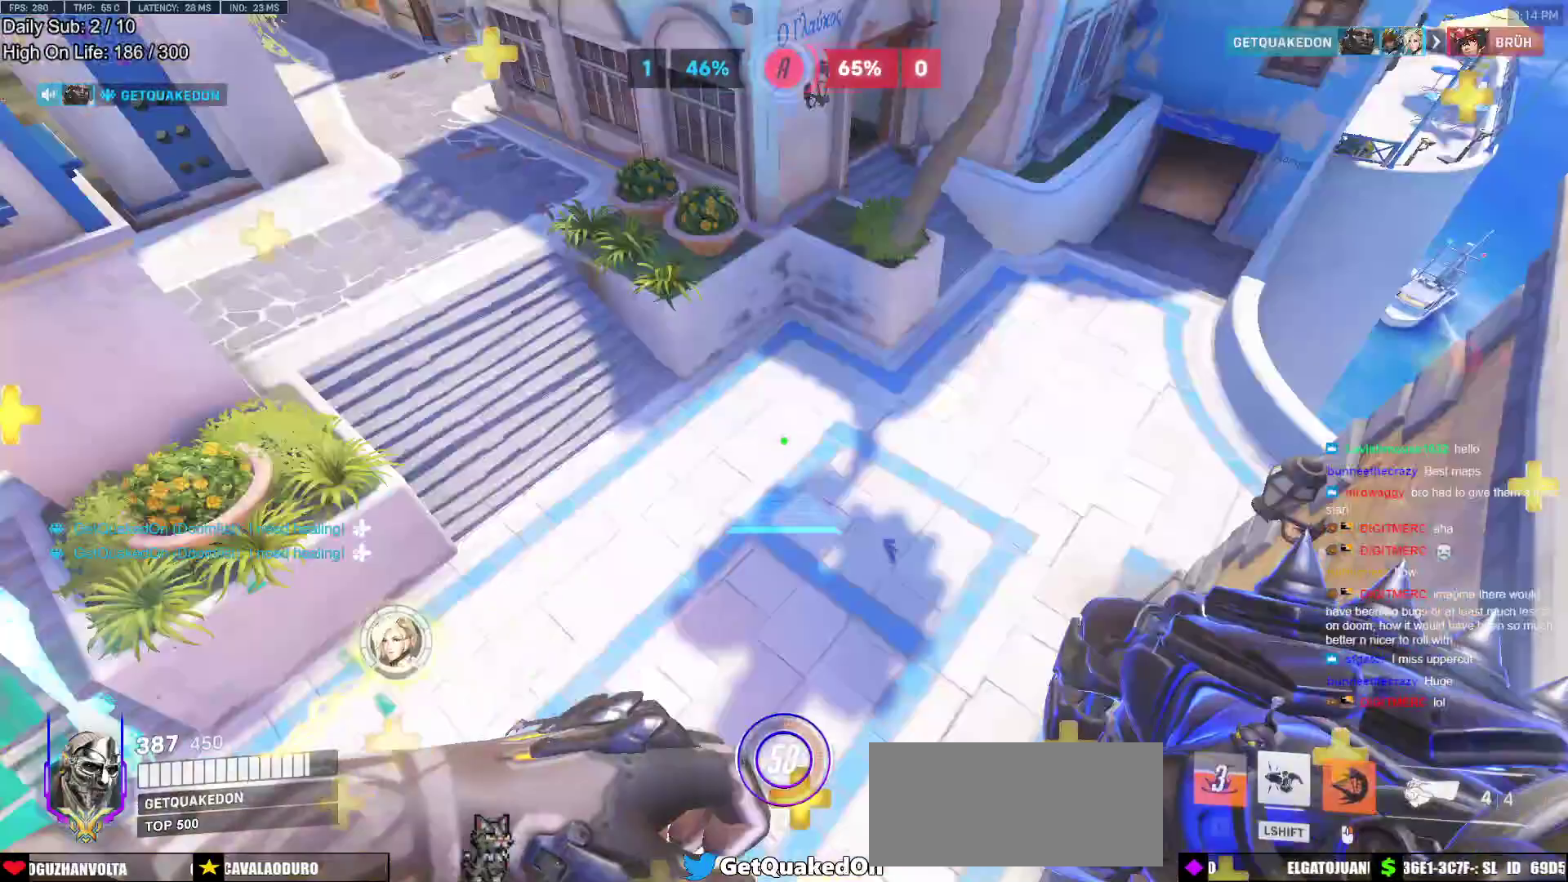
{"keys": ["a", "w"], "mouse": ["right"], "events": [[333, "a", "down"], [333, "w", "down"], [417, "d", "up"]]}
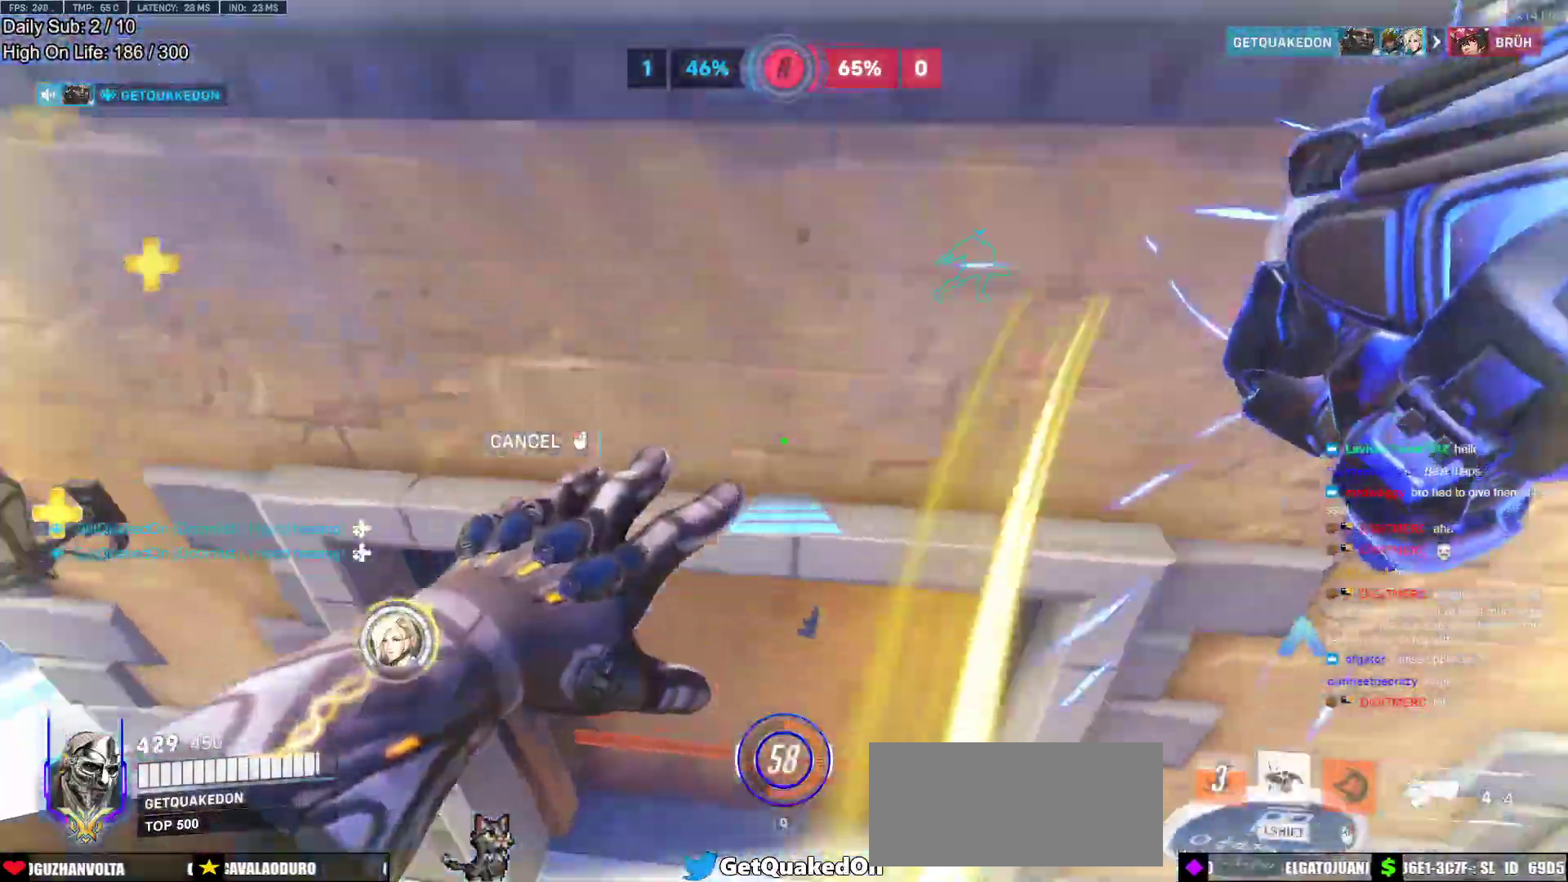
{"keys": ["w"], "mouse": ["right"], "events": [[17, "a", "up"], [17, "d", "down"], [100, "a", "down"], [100, "d", "up"], [250, "a", "up"], [300, "d", "down"], [333, "d", "up"]]}
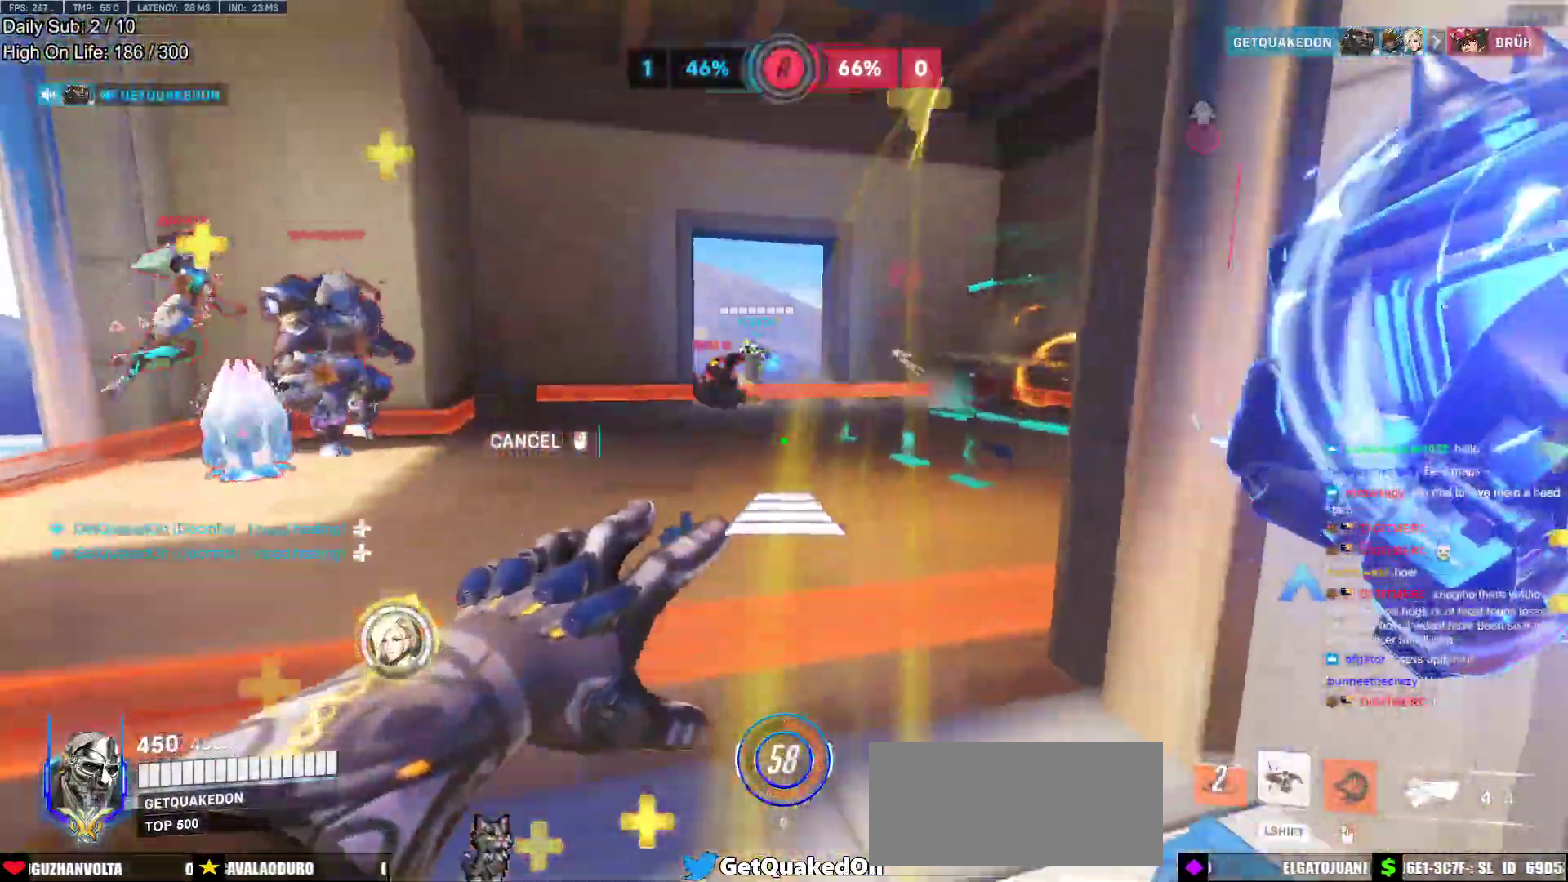
{"keys": ["a"], "mouse": [], "events": [[33, "mouse_right", "up"], [350, "w", "up"], [400, "a", "down"]]}
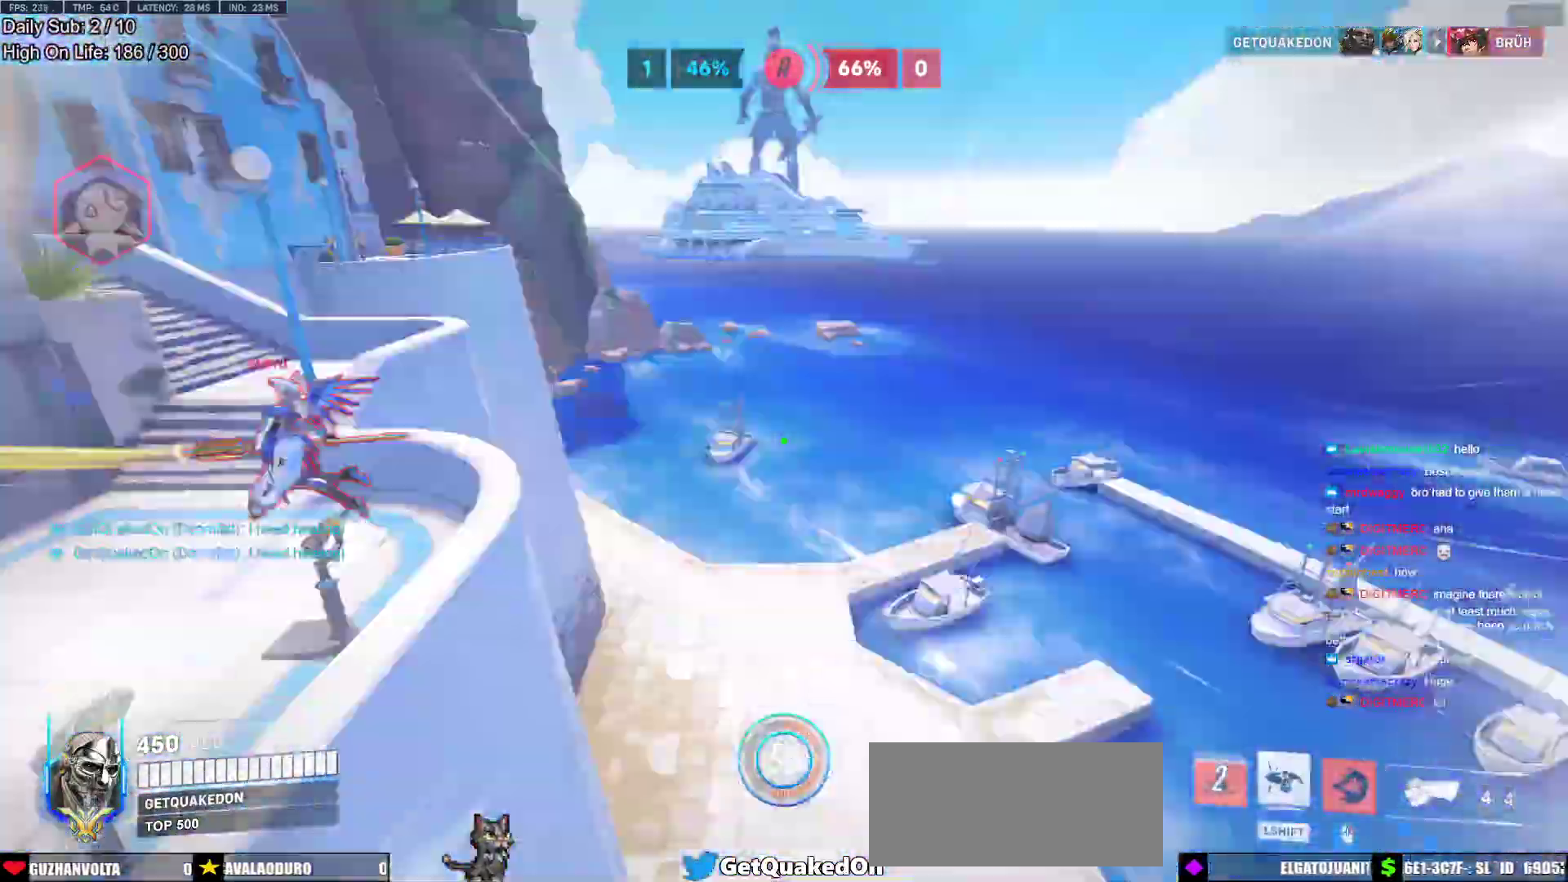
{"keys": ["d"], "mouse": [], "events": [[100, "w", "down"], [367, "a", "up"], [417, "d", "down"], [417, "w", "up"]]}
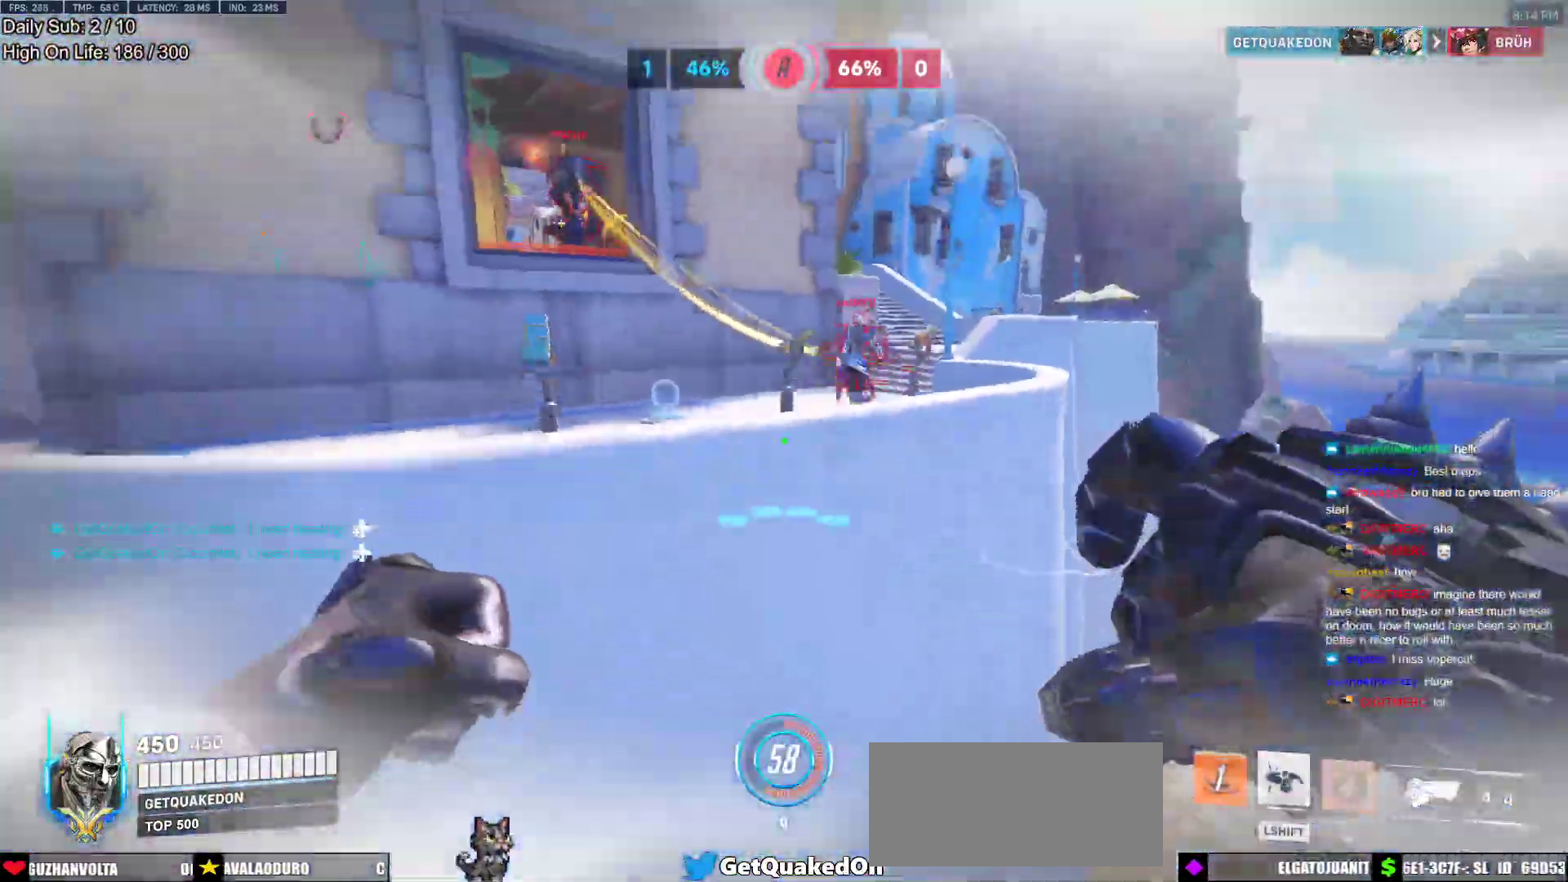
{"keys": ["w"], "mouse": [], "events": [[67, "d", "up"], [150, "a", "down"], [150, "w", "down"], [250, "a", "up"]]}
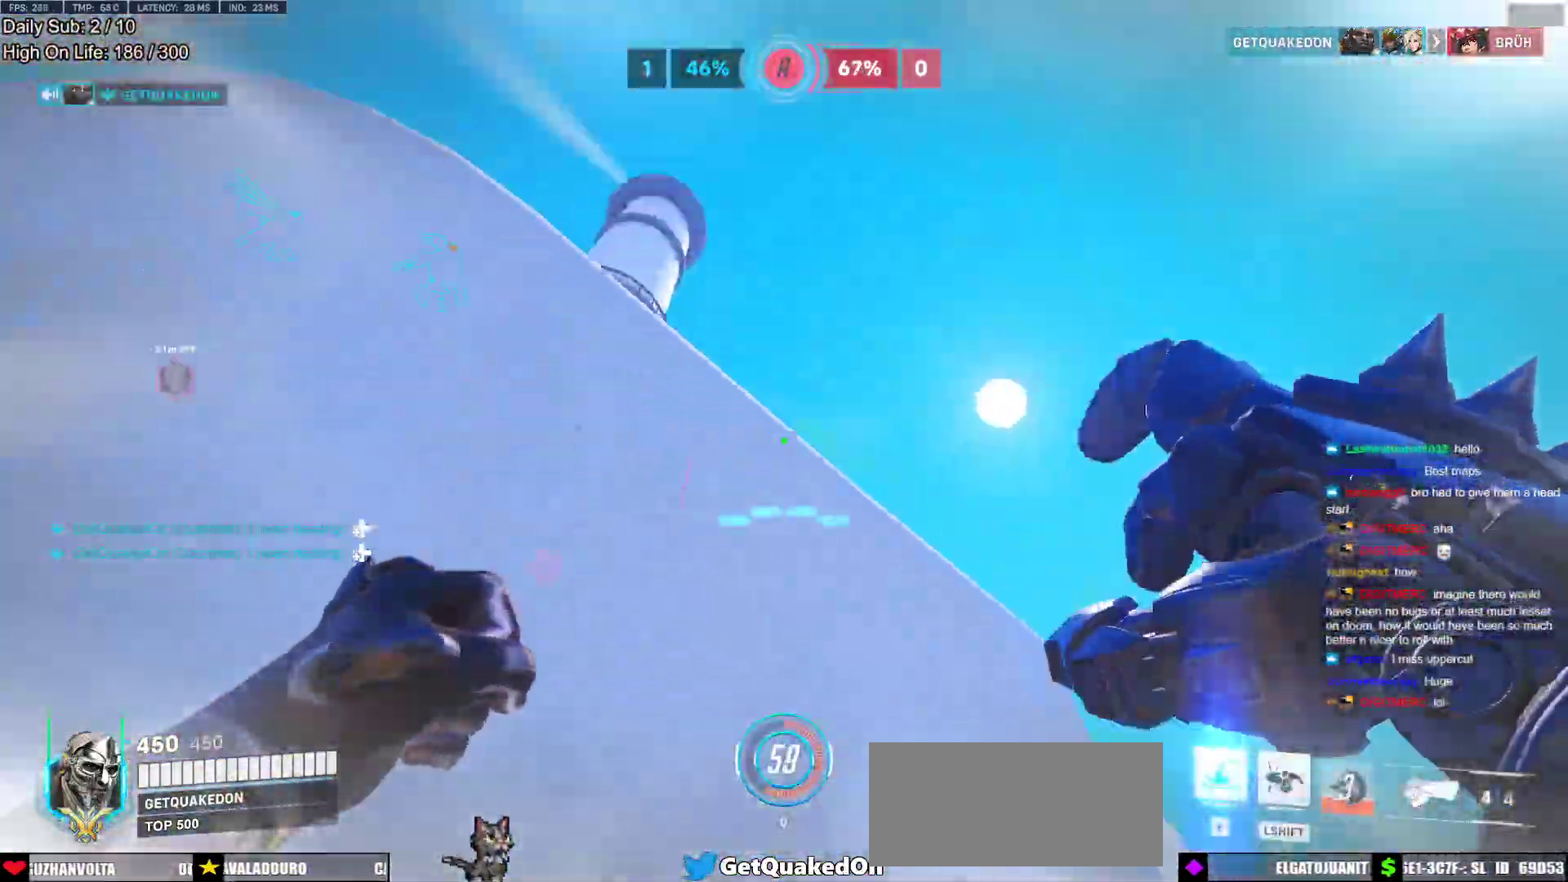
{"keys": ["a", "w"], "mouse": [], "events": [[167, "e", "down"], [167, "shift", "down"], [217, "e", "up"], [317, "shift", "up"], [350, "a", "down"]]}
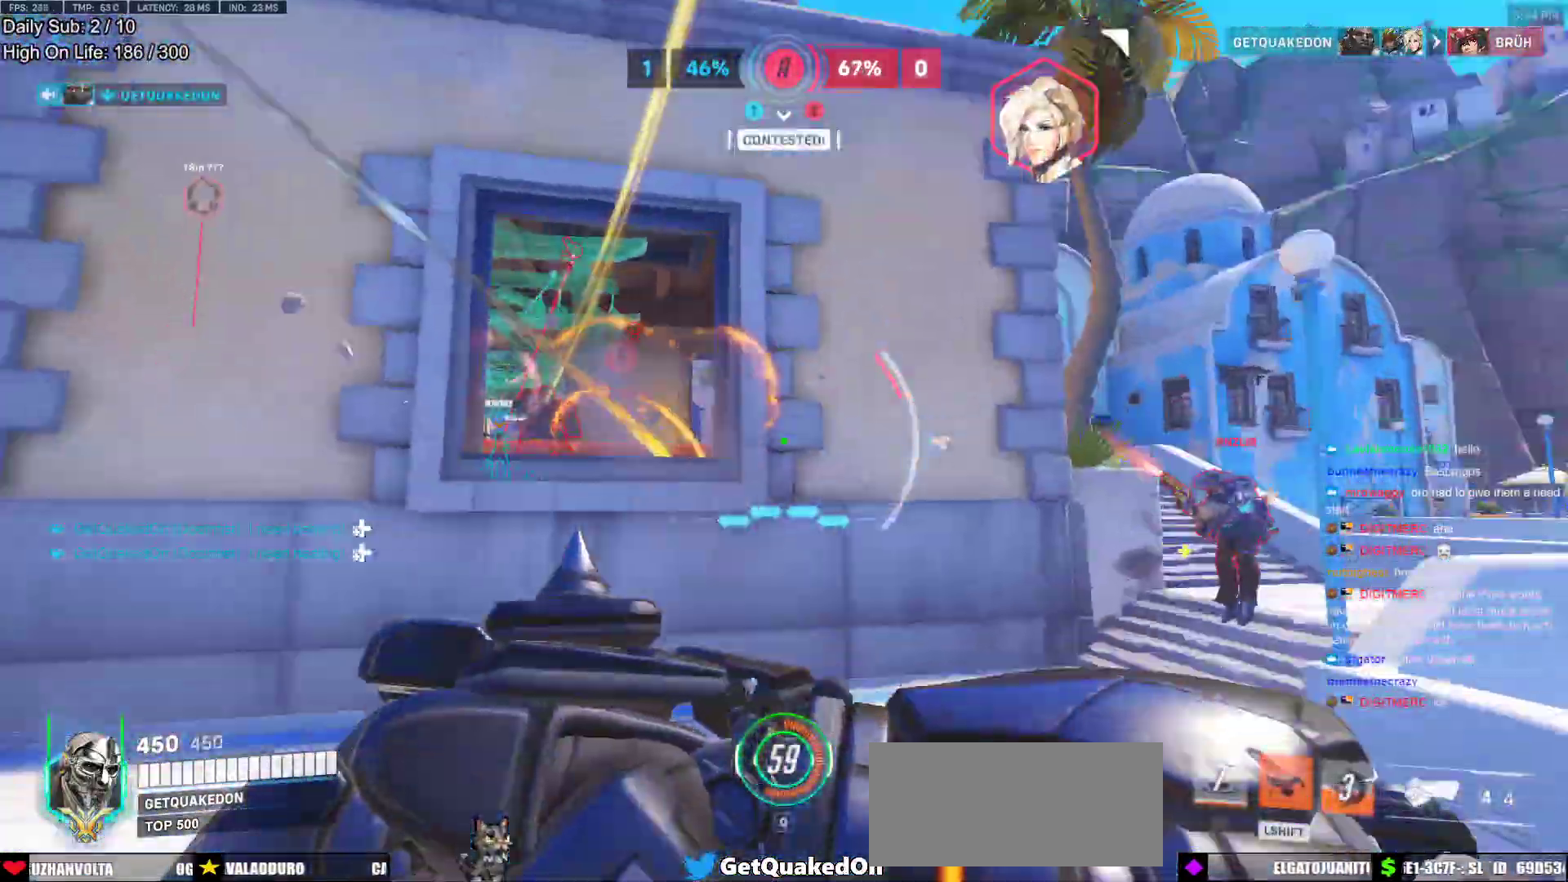
{"keys": ["a", "w"], "mouse": [], "events": [[233, "a", "up"], [333, "a", "down"]]}
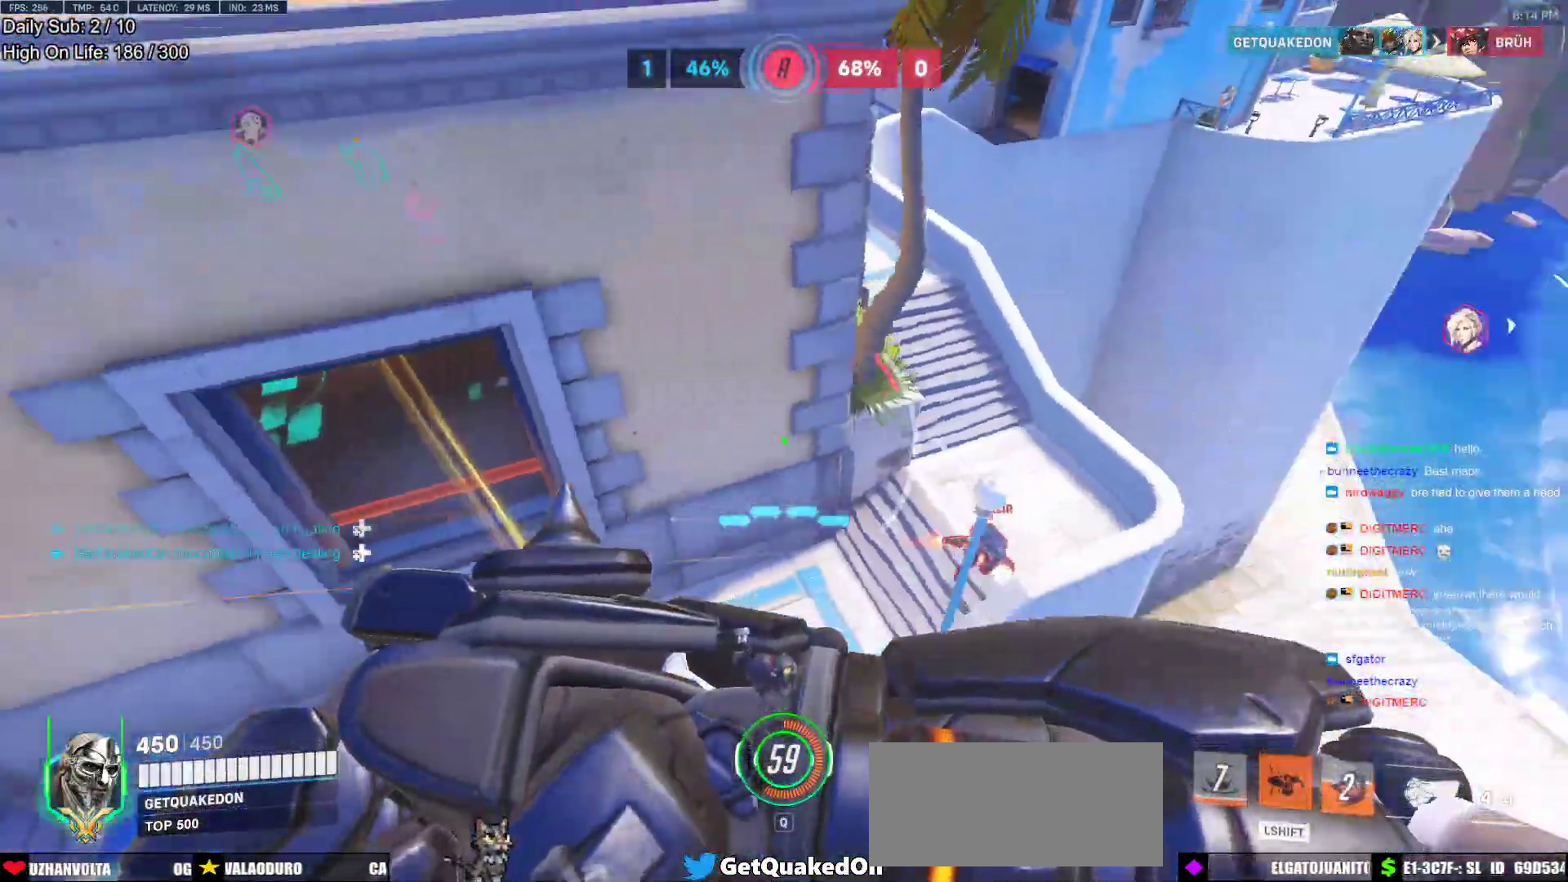
{"keys": ["a", "shift", "w"], "mouse": [], "events": [[383, "shift", "down"]]}
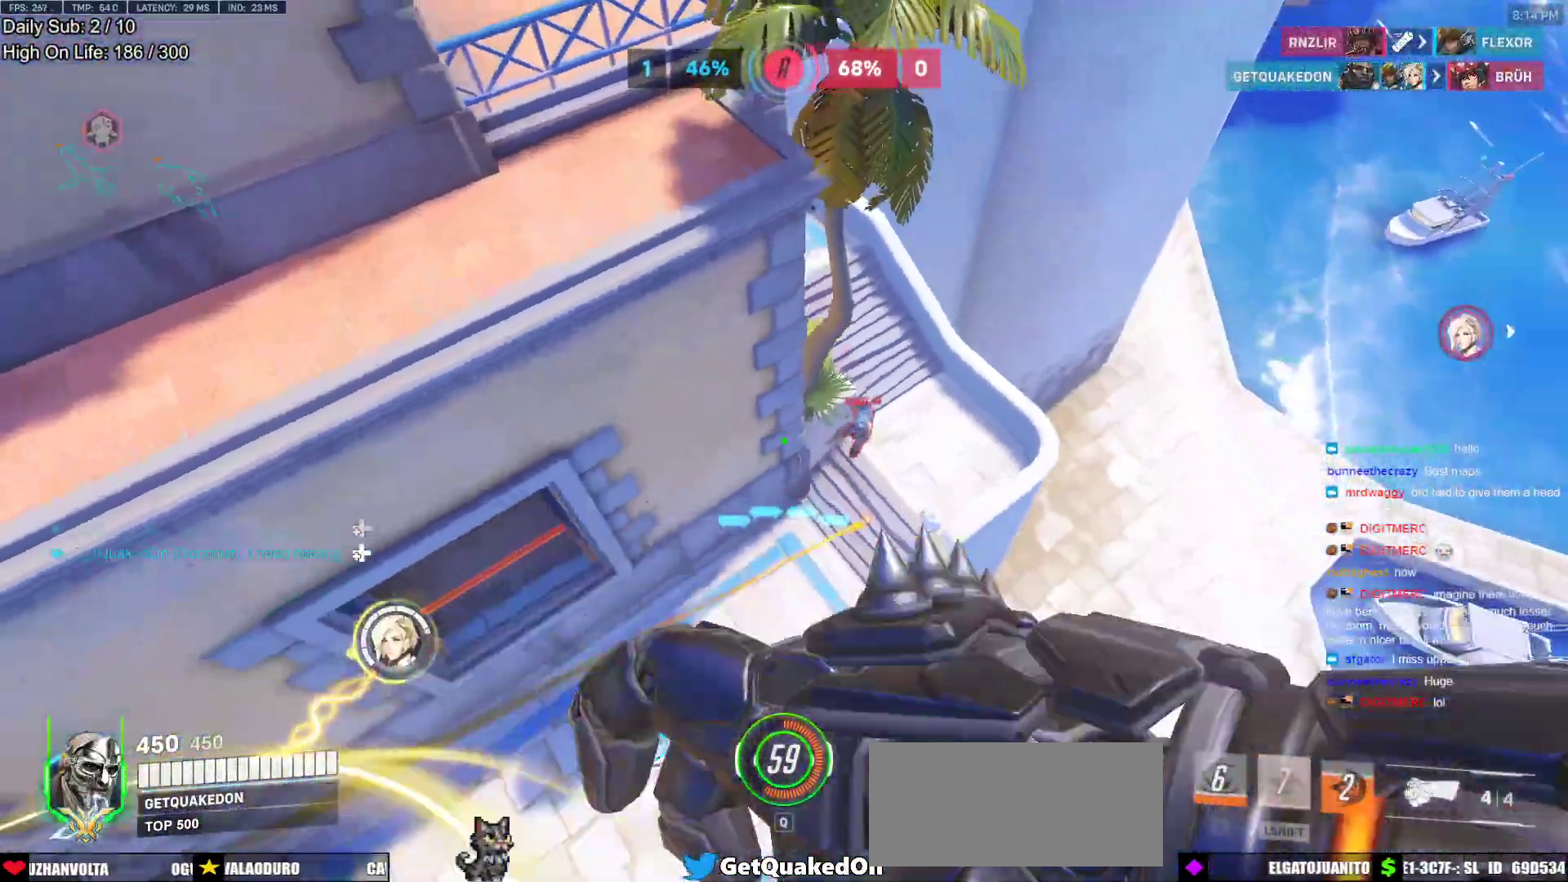
{"keys": ["a"], "mouse": ["left"], "events": [[33, "shift", "up"], [117, "mouse_left", "down"], [317, "mouse_left", "up"], [400, "w", "up"], [450, "mouse_left", "down"]]}
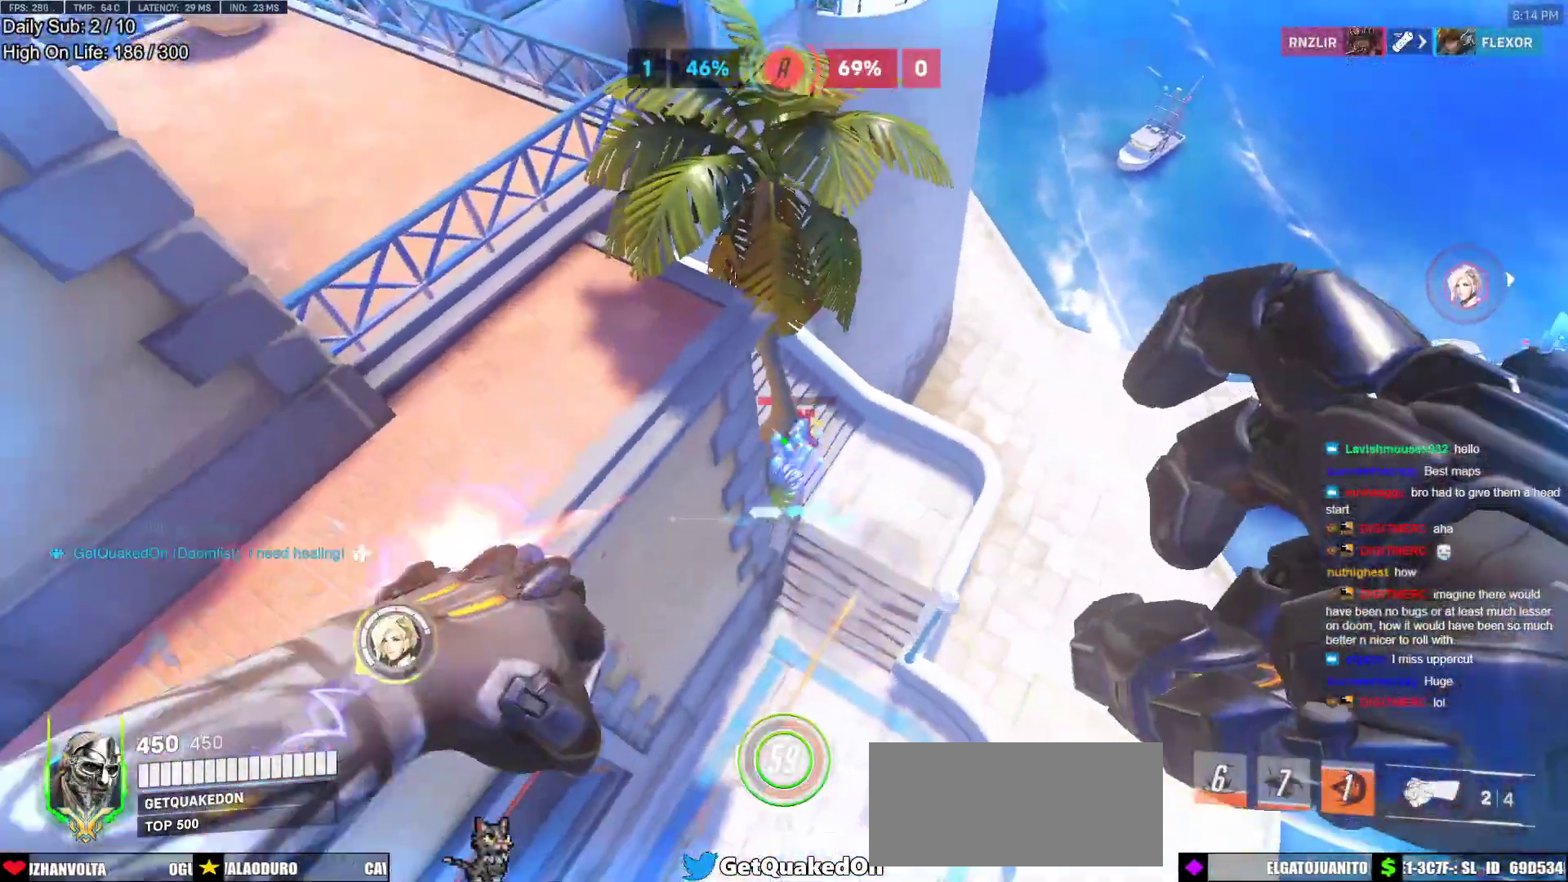
{"keys": ["a", "w"], "mouse": [], "events": [[50, "mouse_left", "up"], [183, "w", "down"]]}
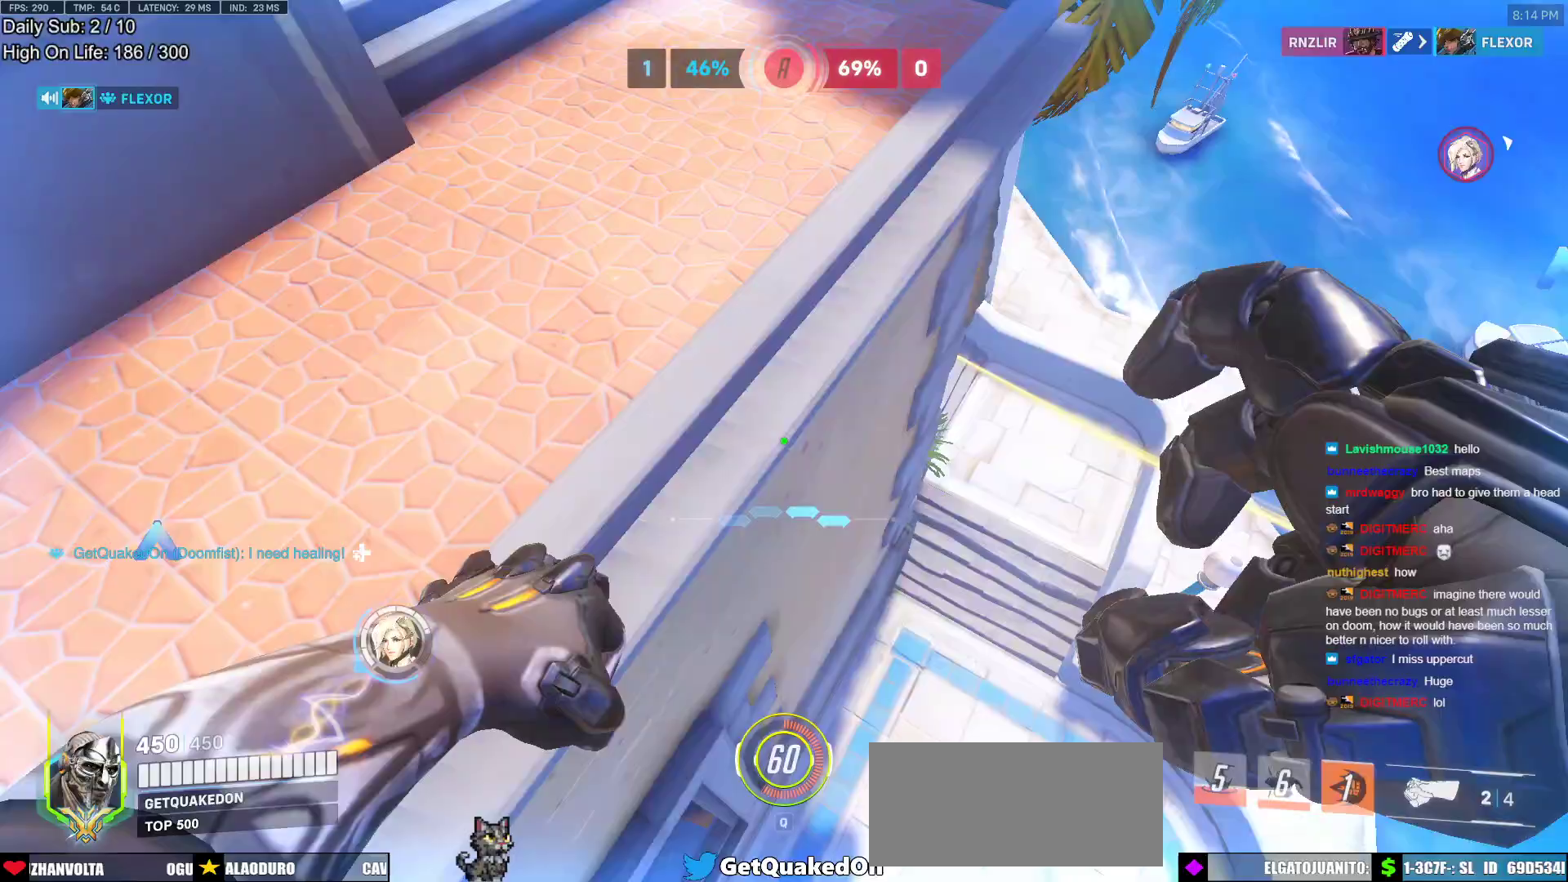
{"keys": ["w"], "mouse": [], "events": [[150, "a", "up"]]}